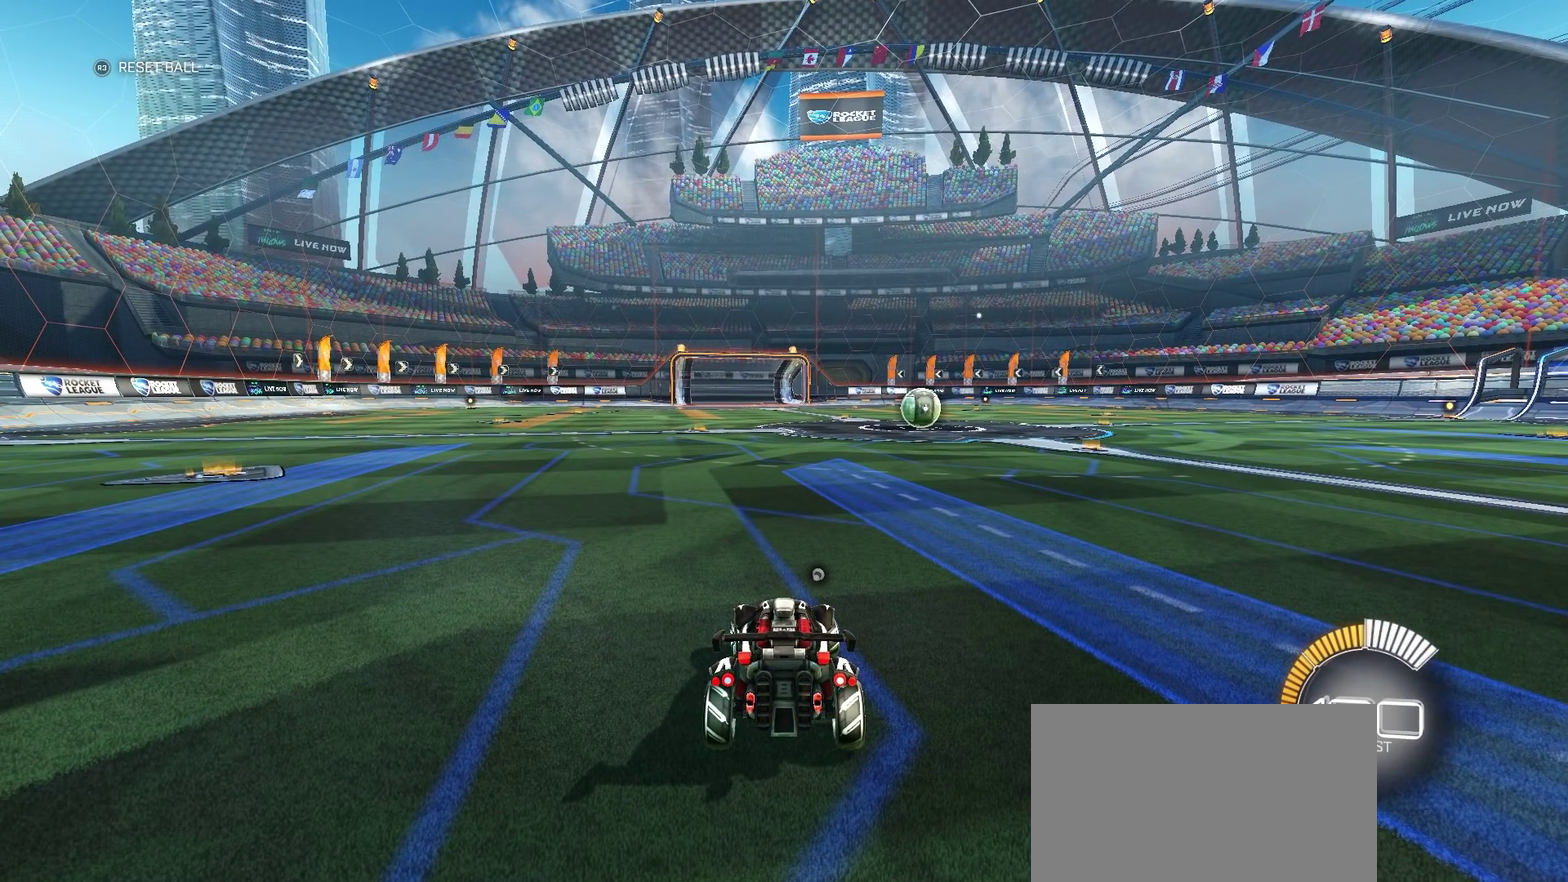
Gameplay with a controller (PlayStation layout); each line is a JSON object with the inputs held at the frame after it. "events" lists button and stick changes between this image and that frame as [ms after this image, input, new state], when the widget could be followed in between. Not read: L1 R1.
{"buttons": [], "left_stick": "up", "right_stick": "center", "events": [[17, "left_stick", "up"]]}
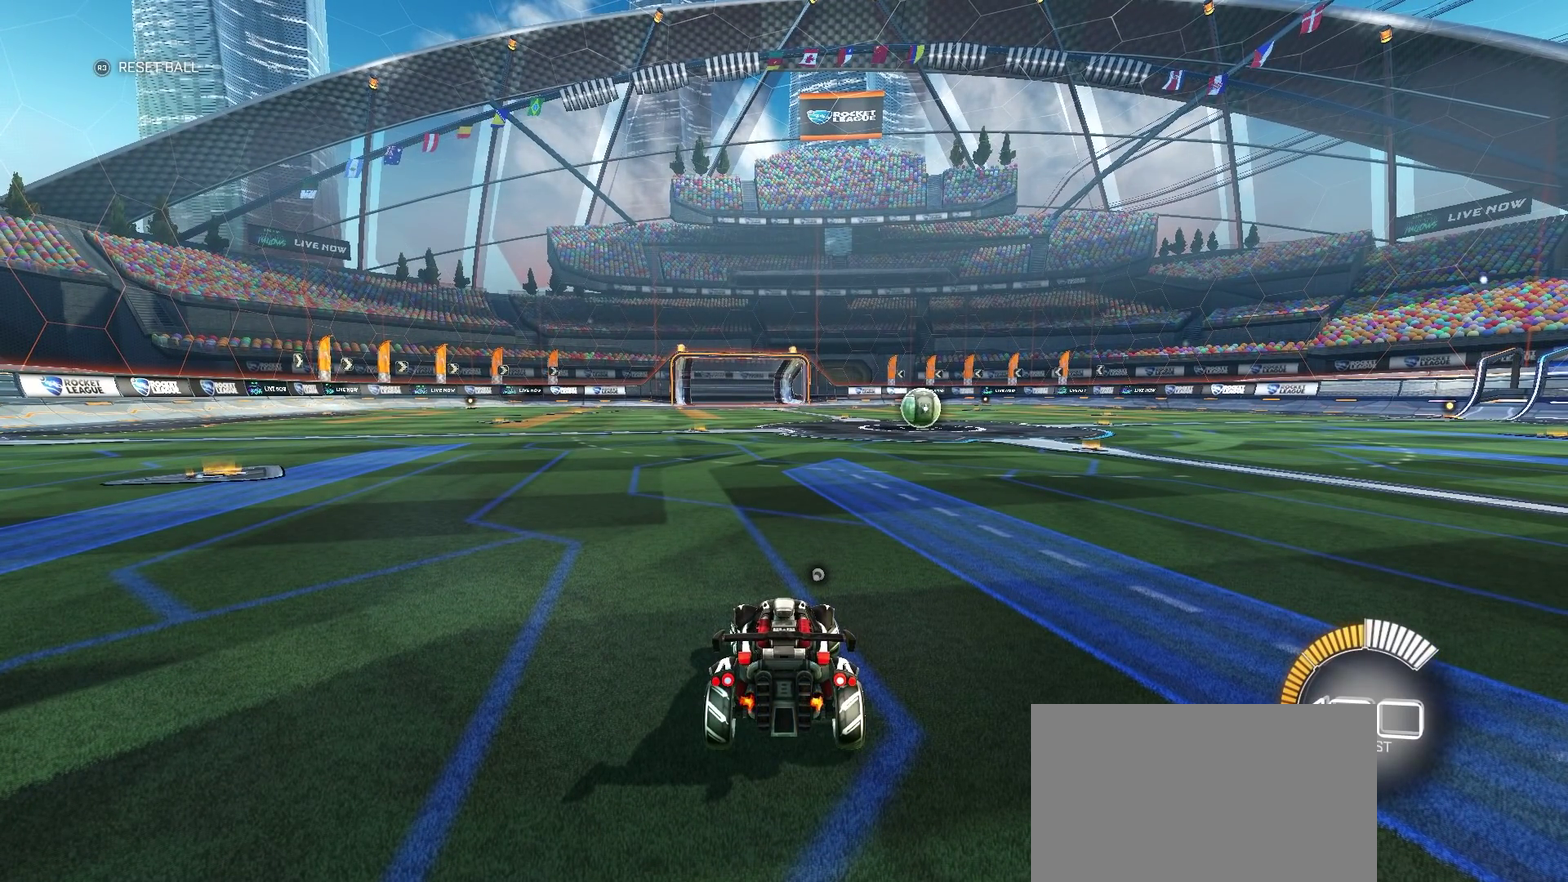
{"buttons": [], "left_stick": "up", "right_stick": "center", "events": []}
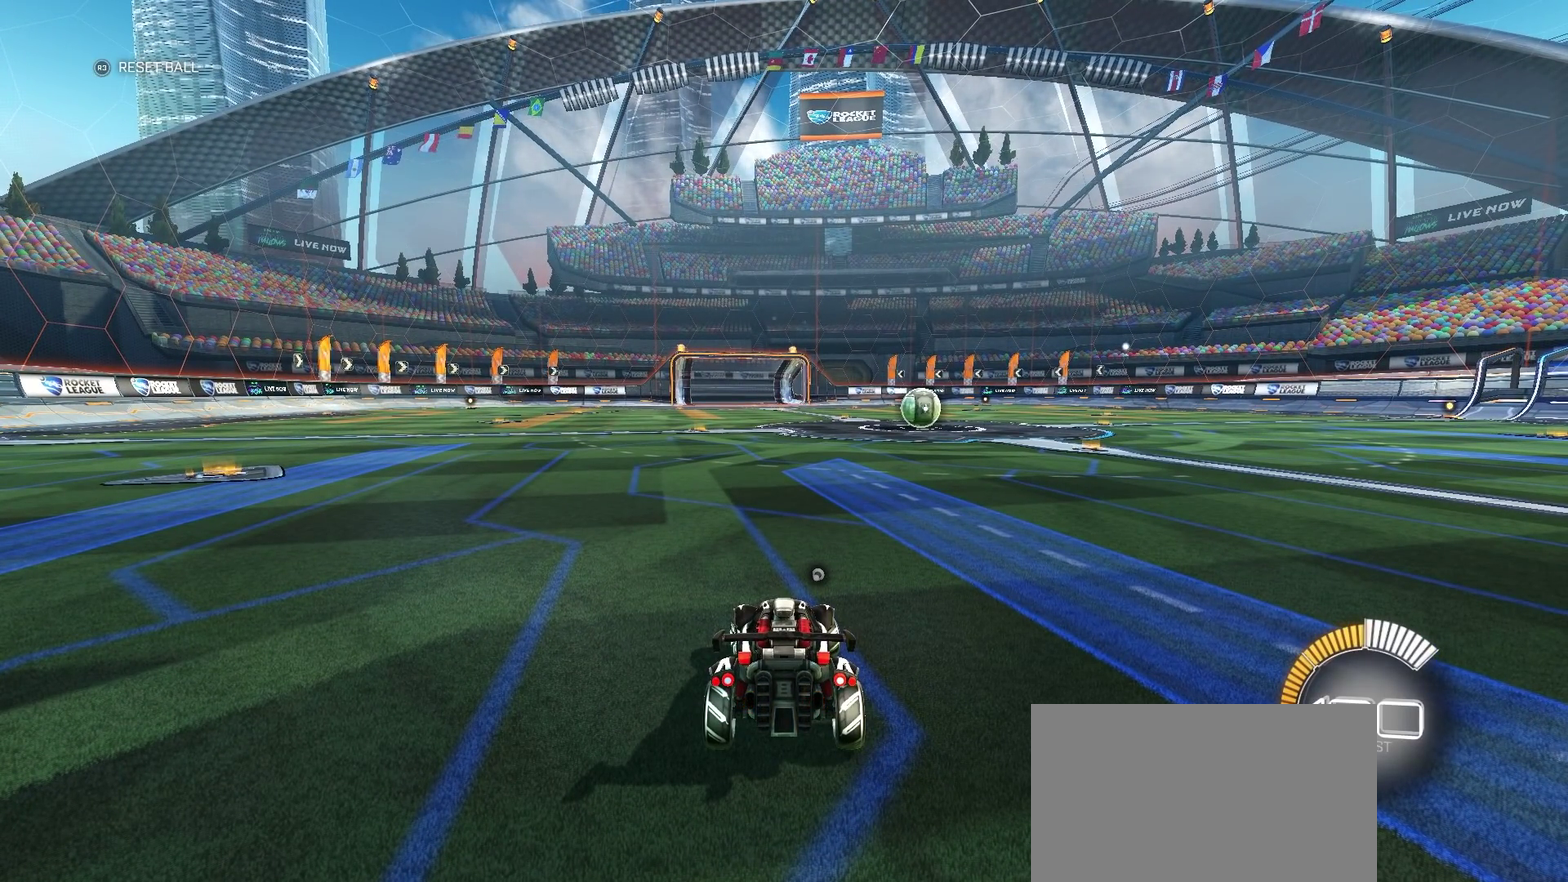
{"buttons": [], "left_stick": "up-left", "right_stick": "center", "events": [[183, "left_stick", "center"], [417, "left_stick", "up-left"]]}
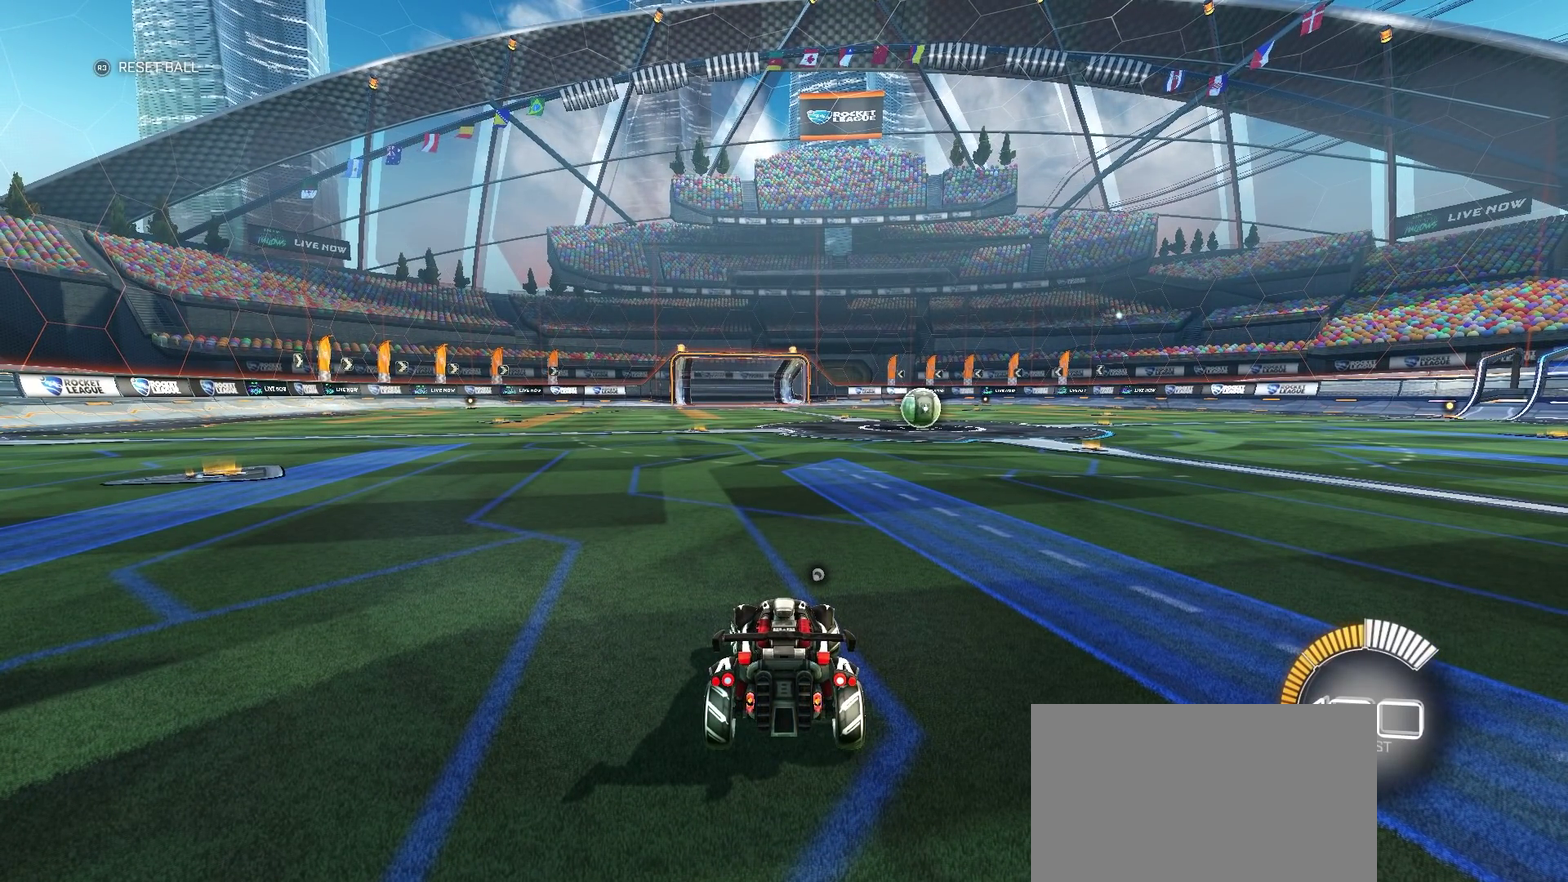
{"buttons": [], "left_stick": "left", "right_stick": "center", "events": [[350, "left_stick", "left"]]}
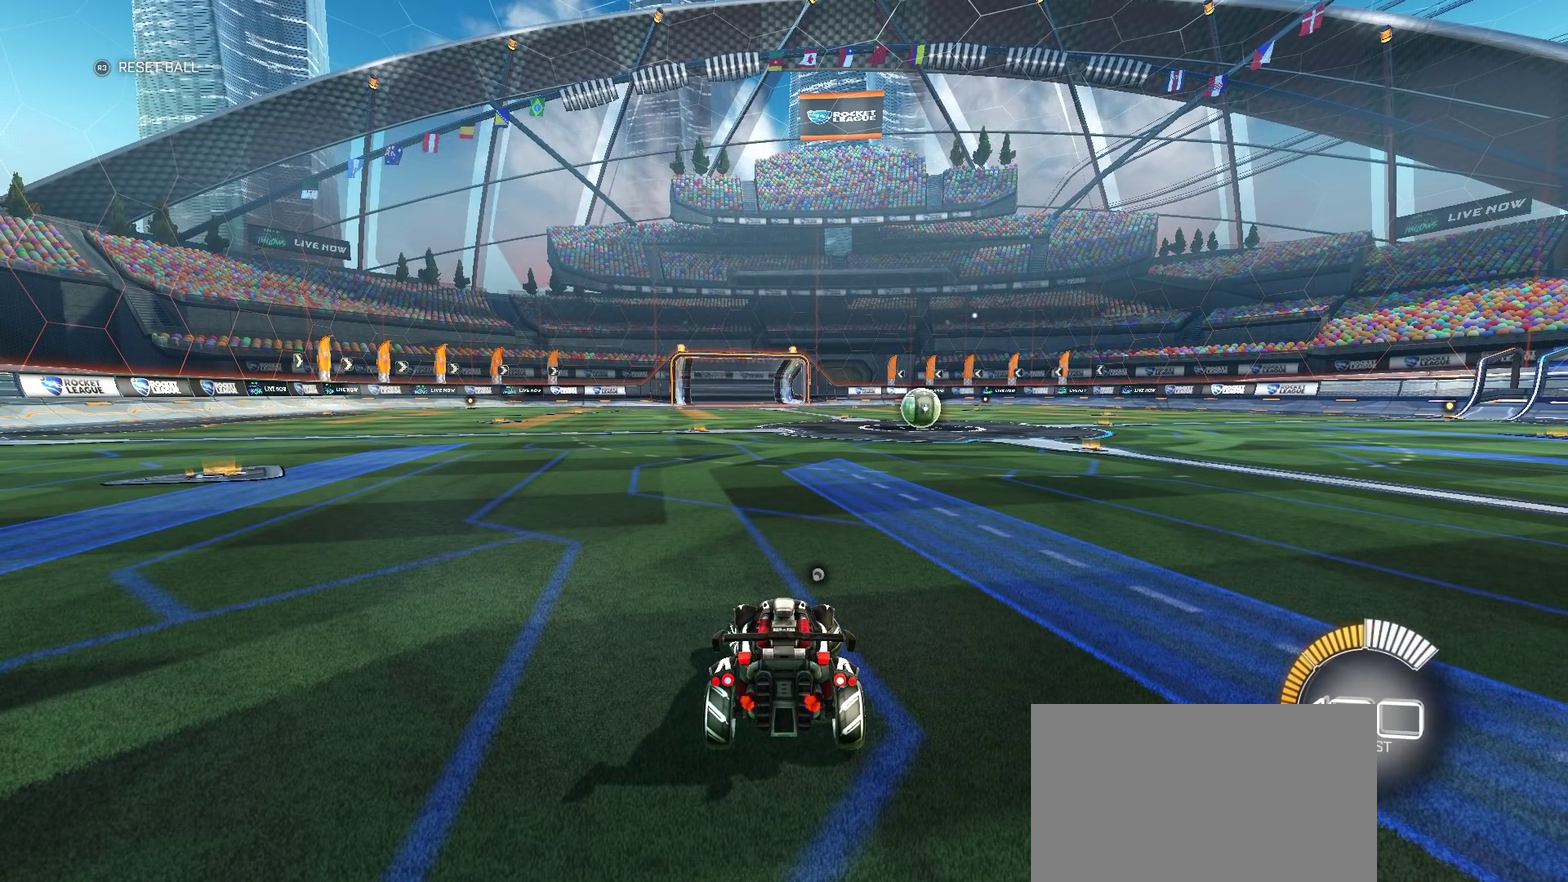
{"buttons": [], "left_stick": "up-left", "right_stick": "center", "events": [[400, "left_stick", "up-left"]]}
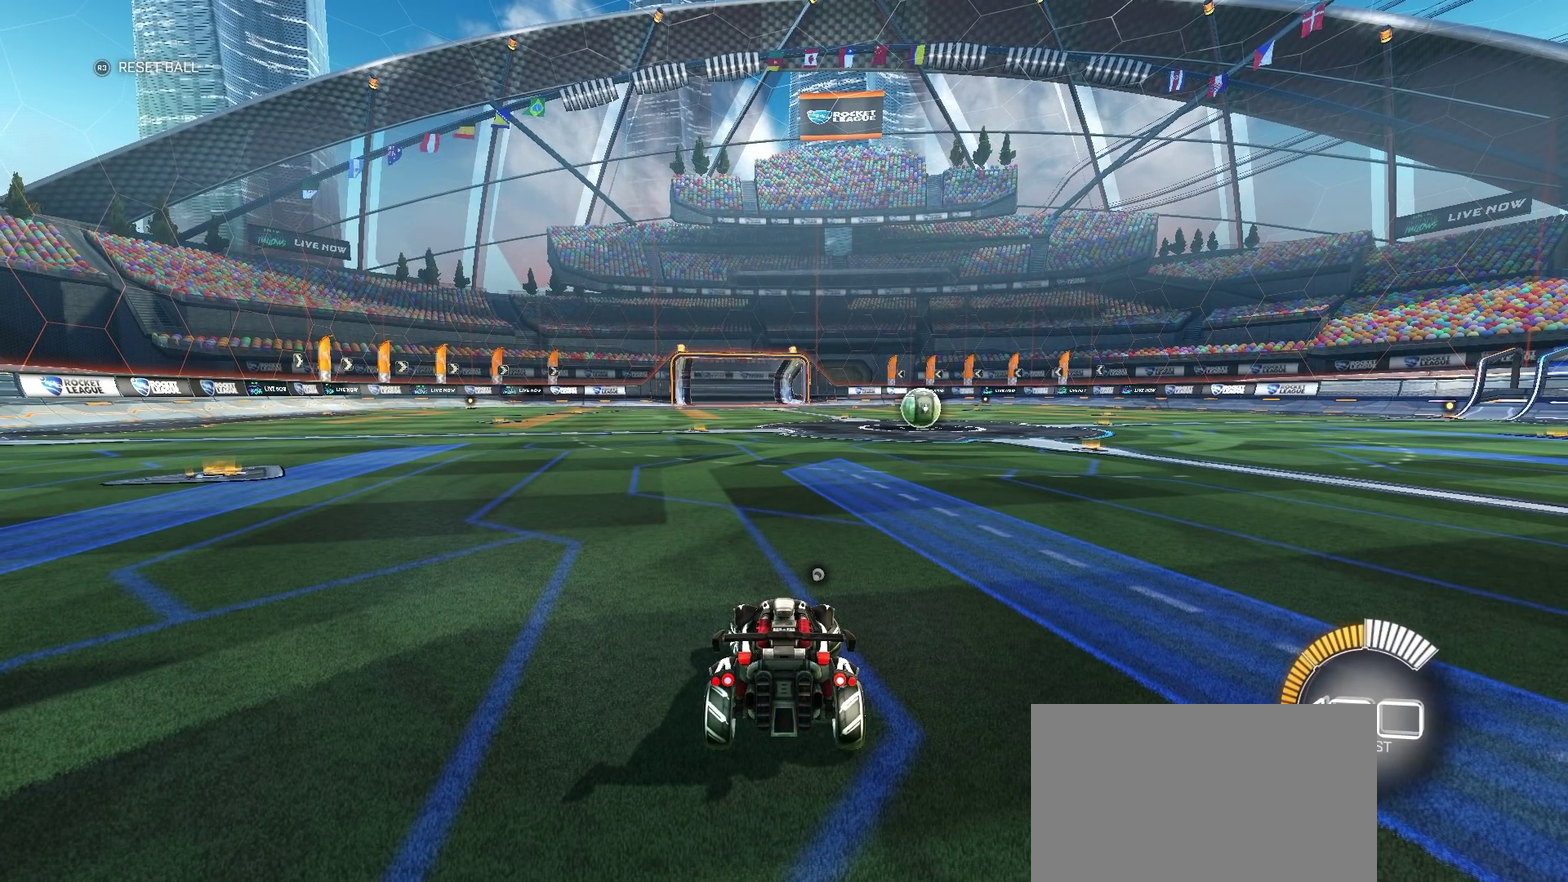
{"buttons": [], "left_stick": "left", "right_stick": "center", "events": [[217, "left_stick", "left"]]}
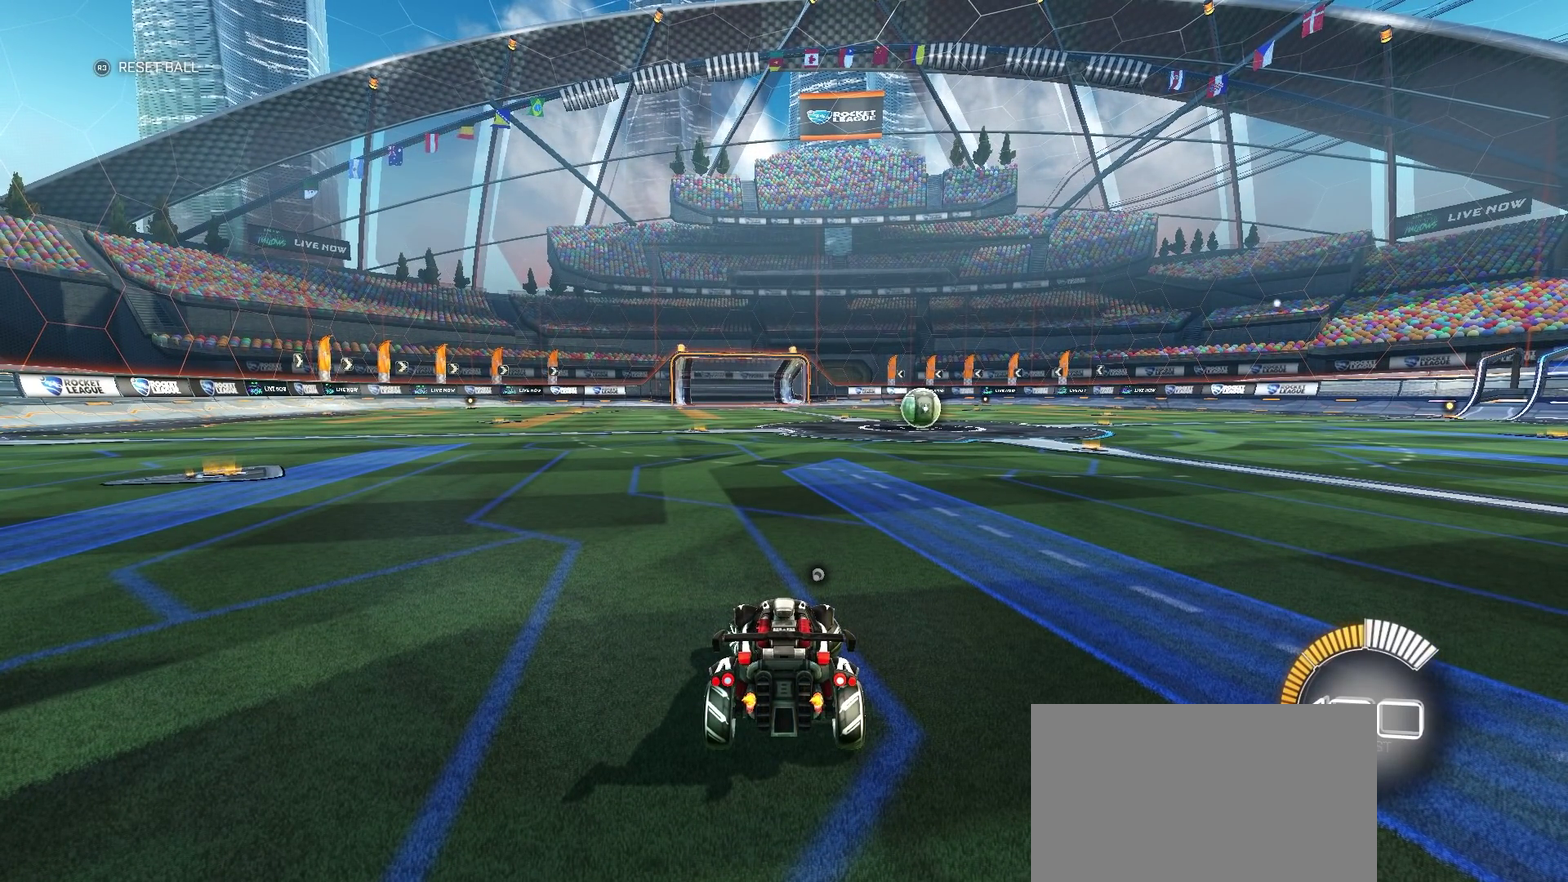
{"buttons": [], "left_stick": "down-left", "right_stick": "center", "events": [[350, "left_stick", "down-left"]]}
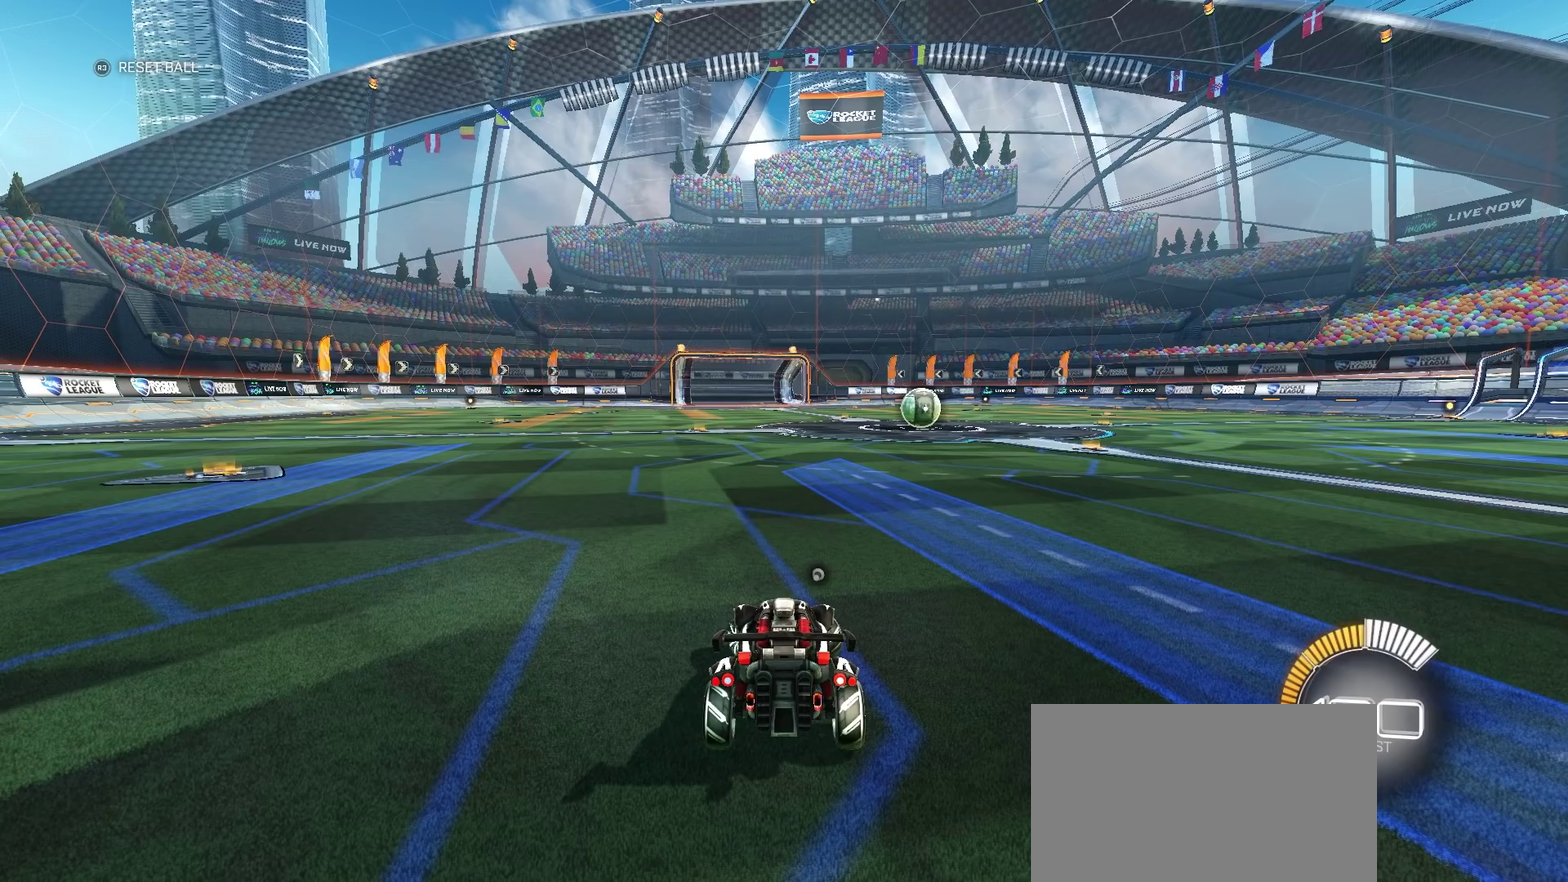
{"buttons": [], "left_stick": "down", "right_stick": "center", "events": [[250, "left_stick", "down"]]}
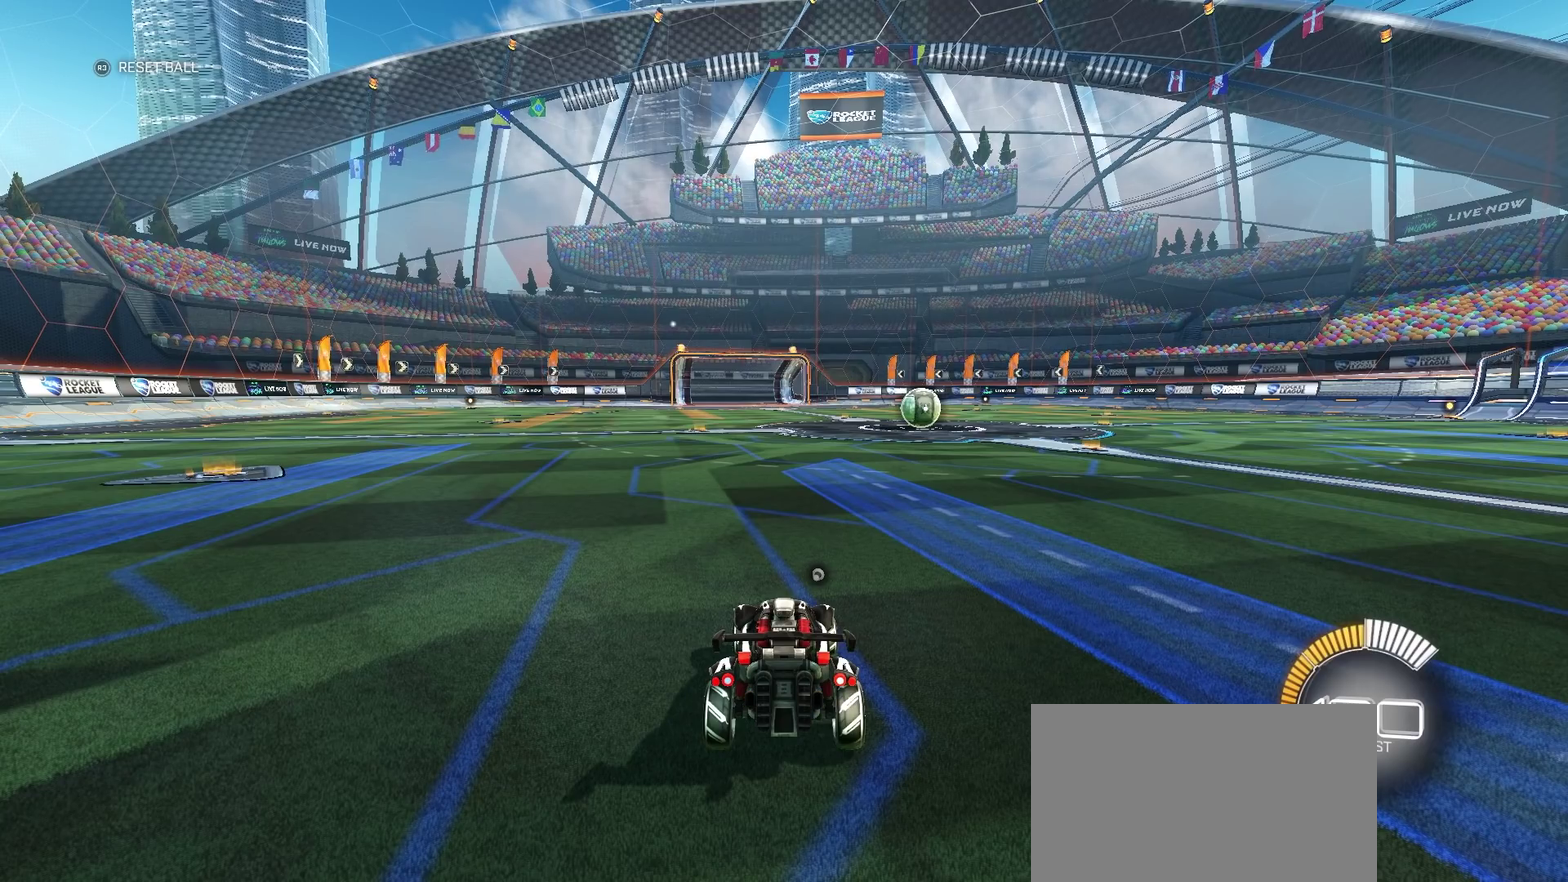
{"buttons": [], "left_stick": "down-right", "right_stick": "center", "events": [[167, "left_stick", "down-right"]]}
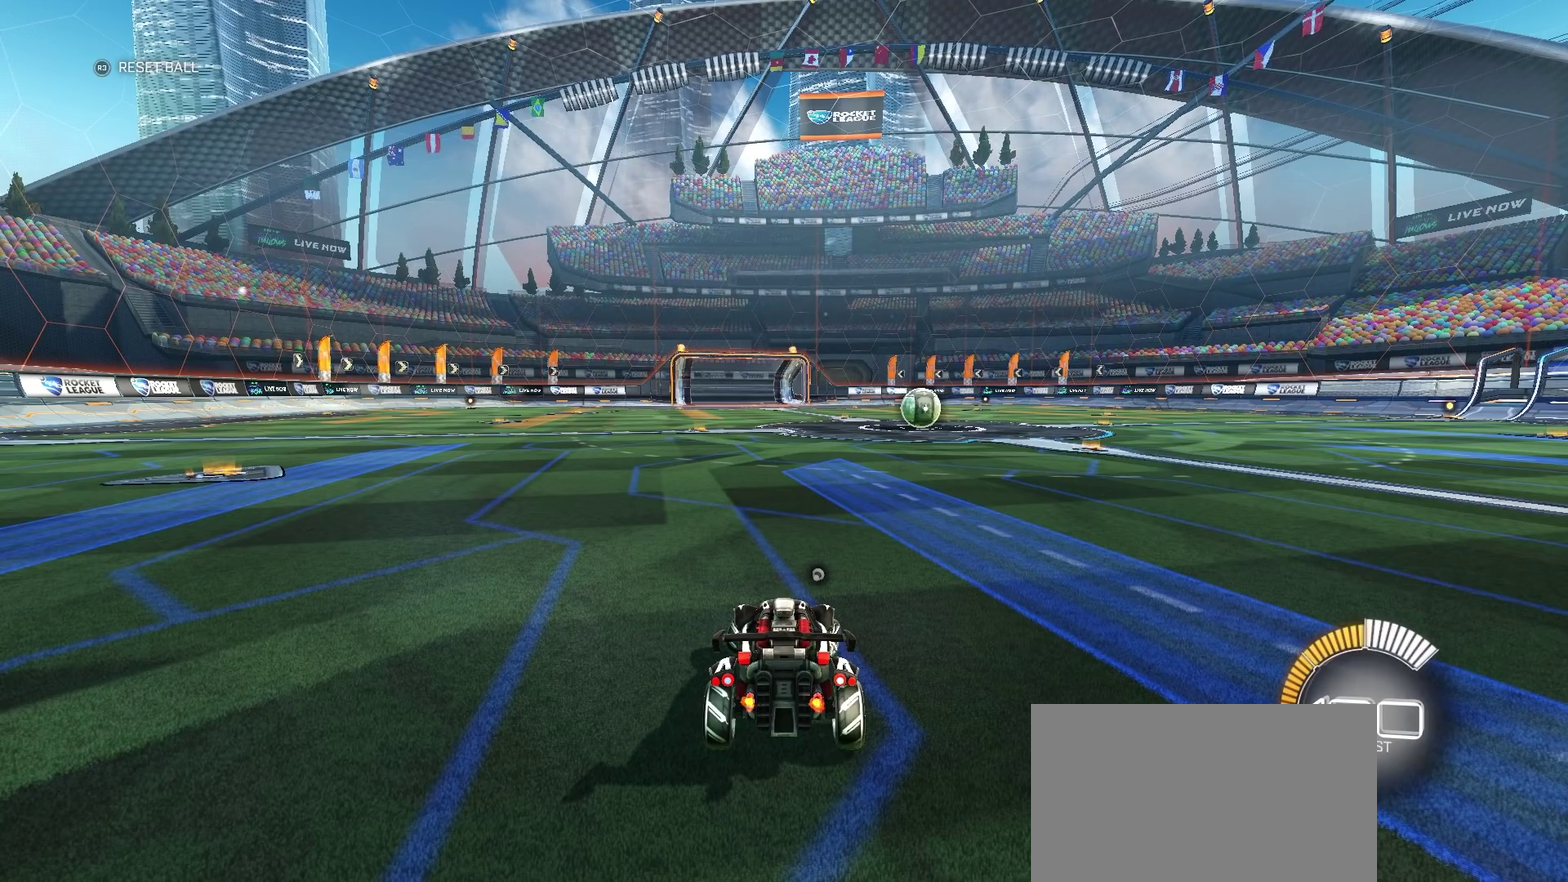
{"buttons": [], "left_stick": "up-left", "right_stick": "center", "events": [[167, "left_stick", "up-left"]]}
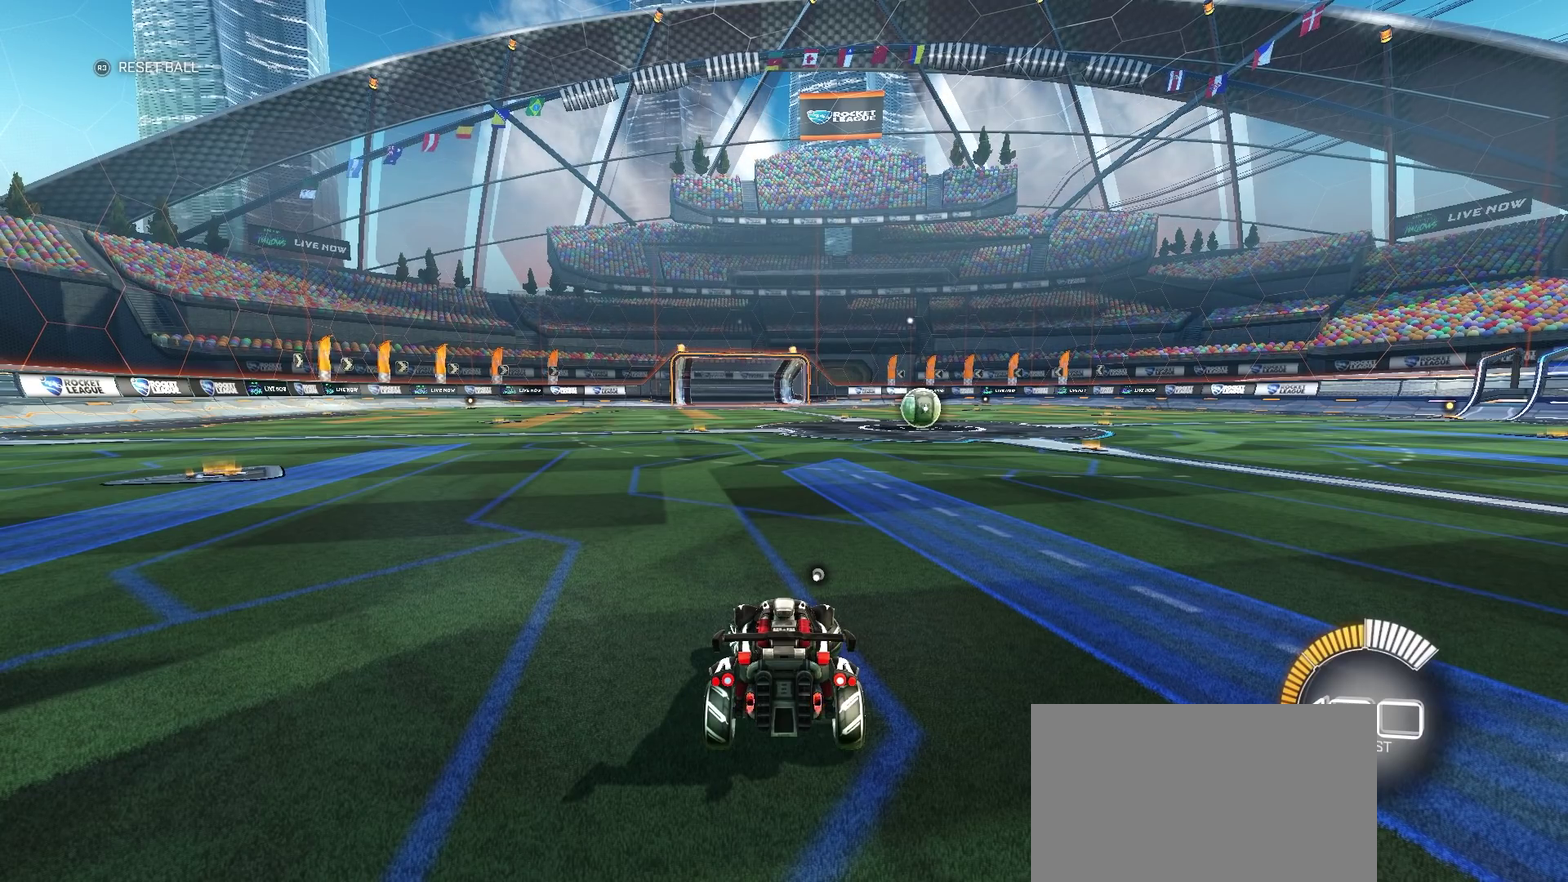
{"buttons": [], "left_stick": "up-left", "right_stick": "center", "events": []}
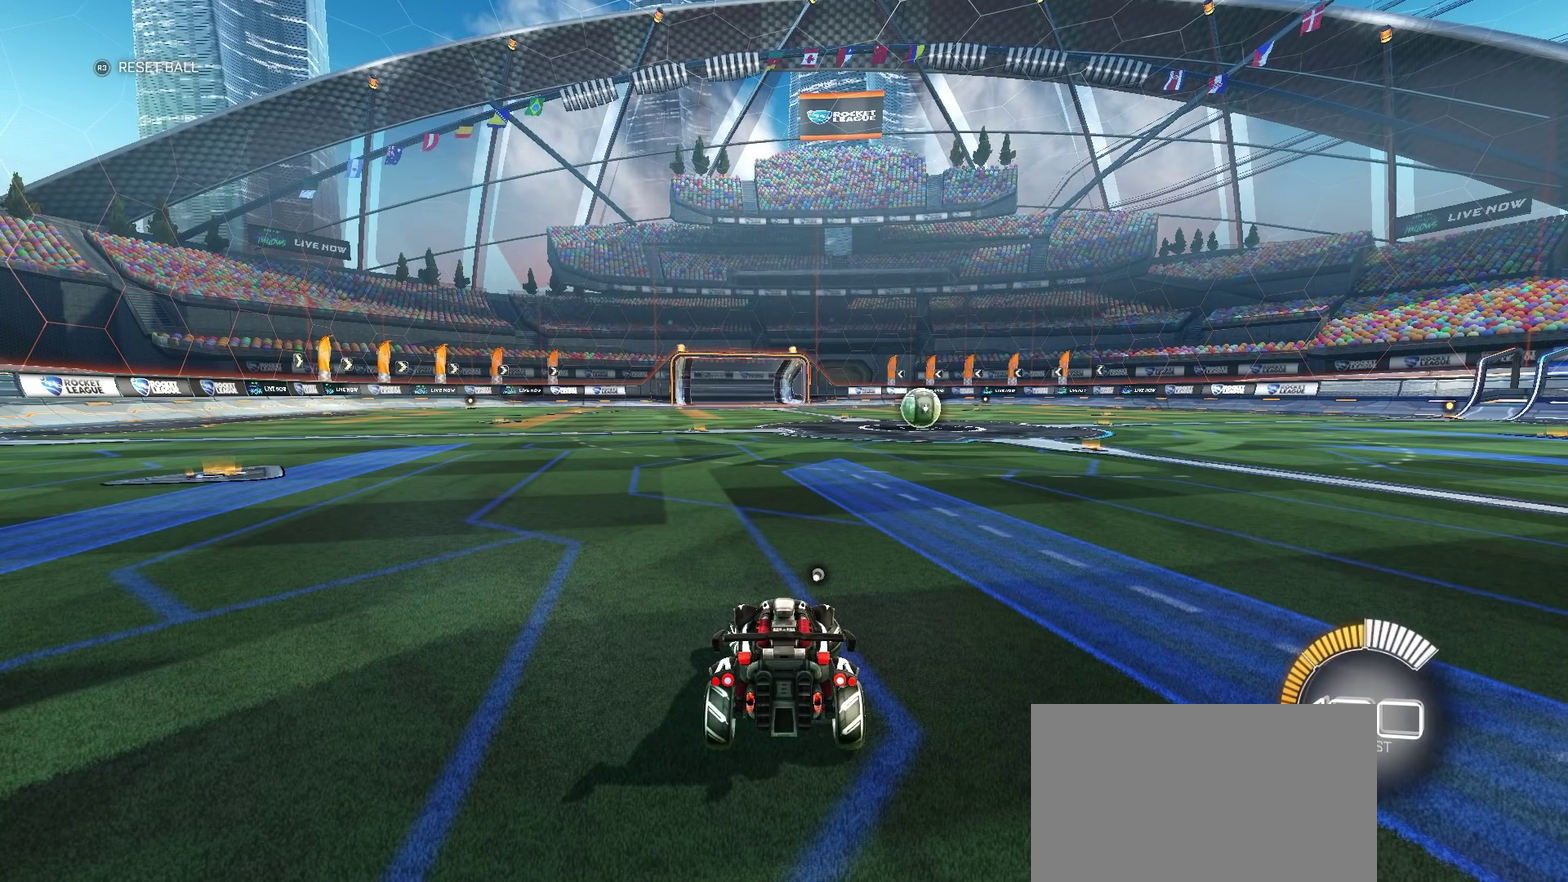
{"buttons": [], "left_stick": "left", "right_stick": "center", "events": [[383, "left_stick", "left"]]}
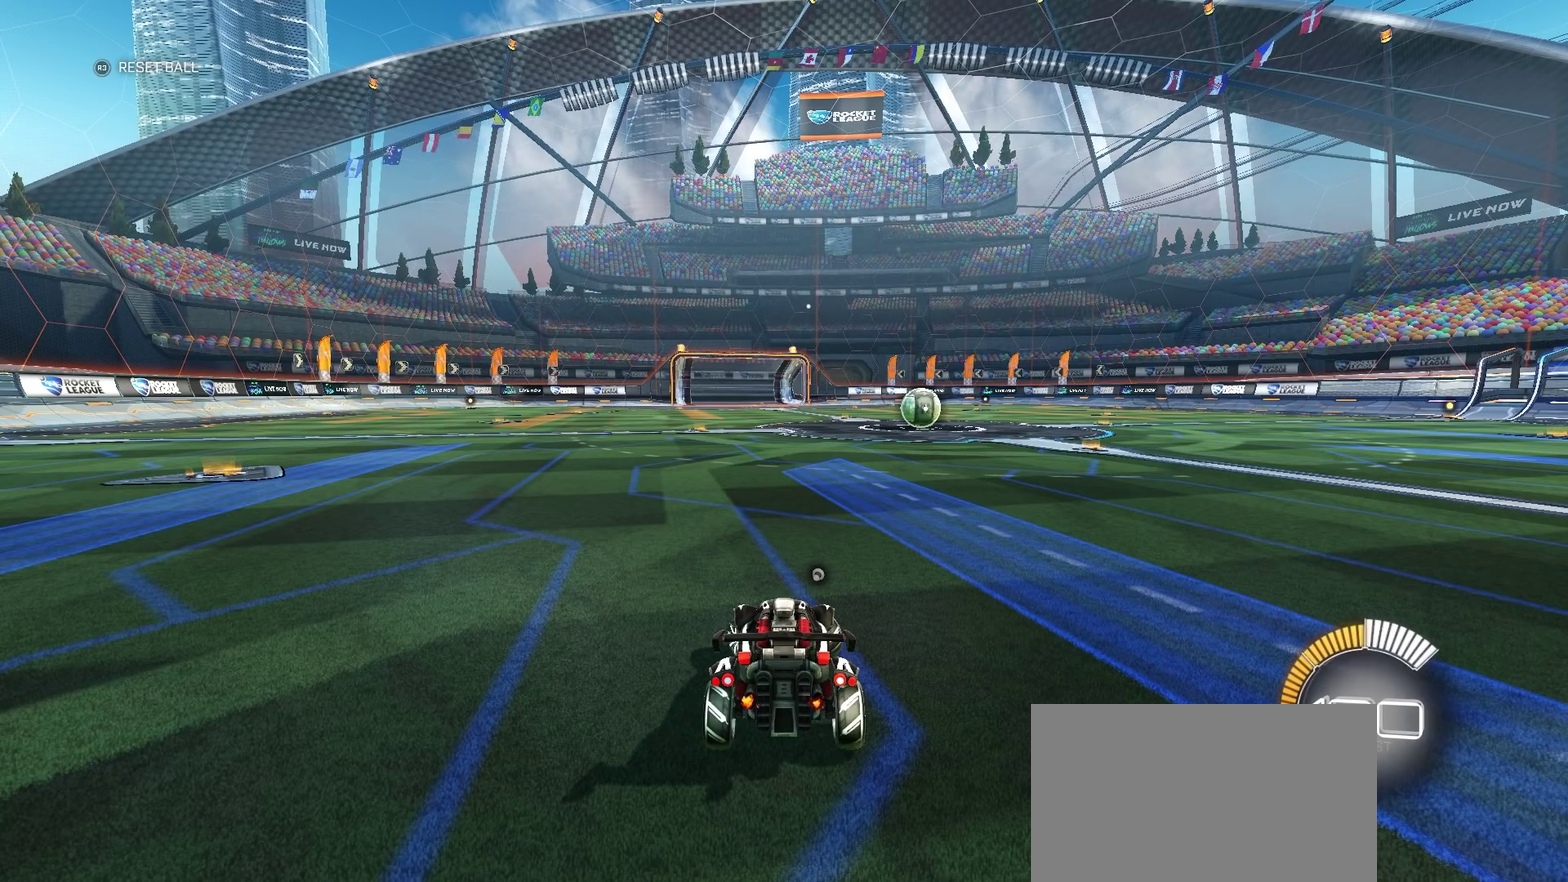
{"buttons": [], "left_stick": "left", "right_stick": "center", "events": []}
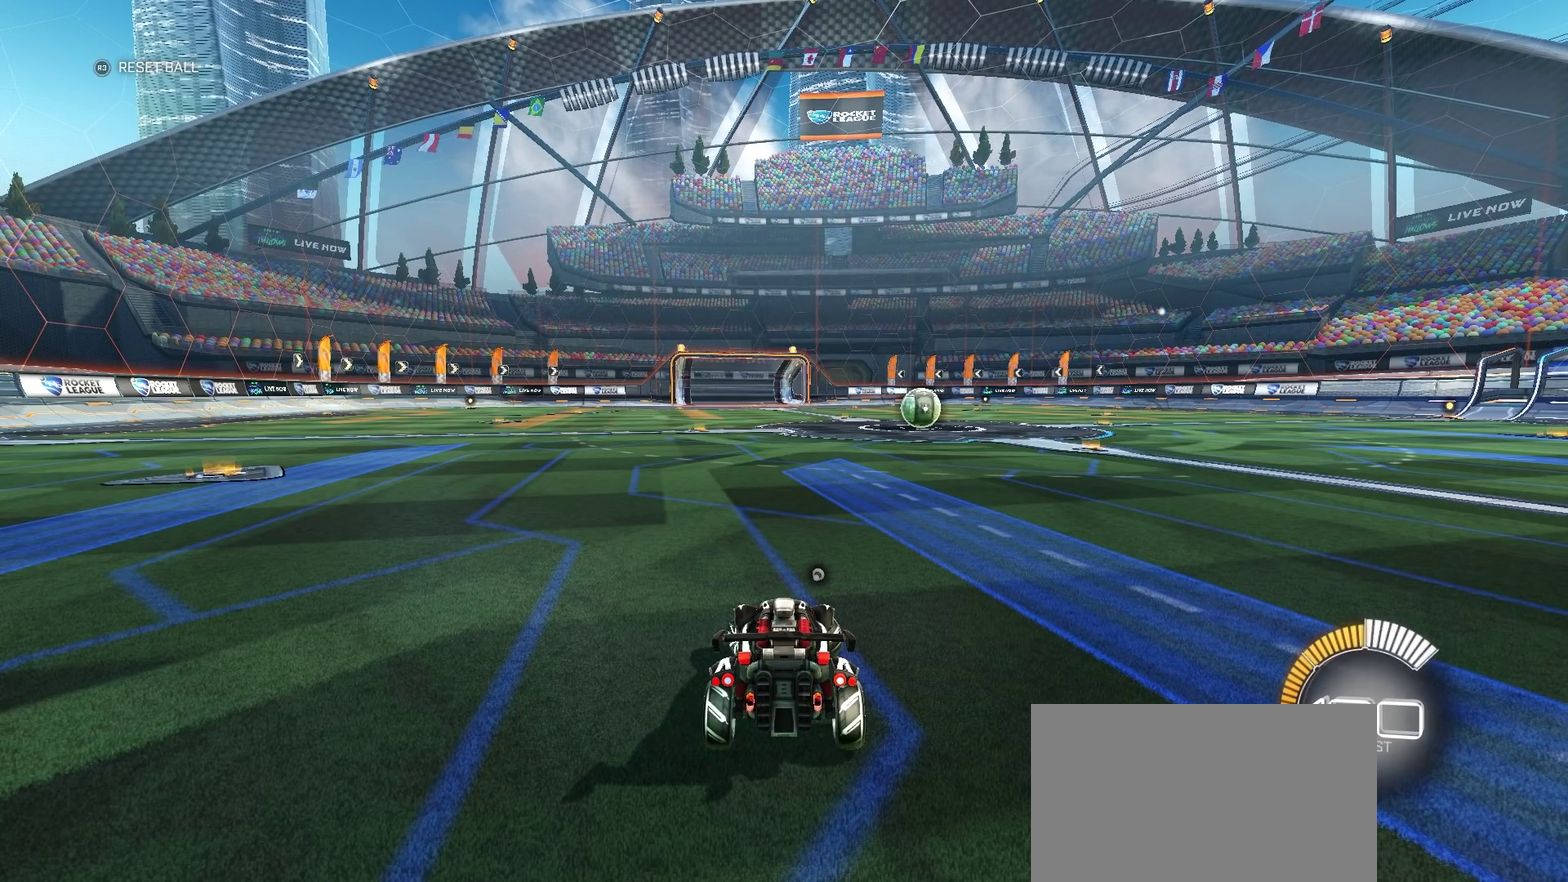
{"buttons": [], "left_stick": "down-left", "right_stick": "center", "events": [[133, "left_stick", "down-left"]]}
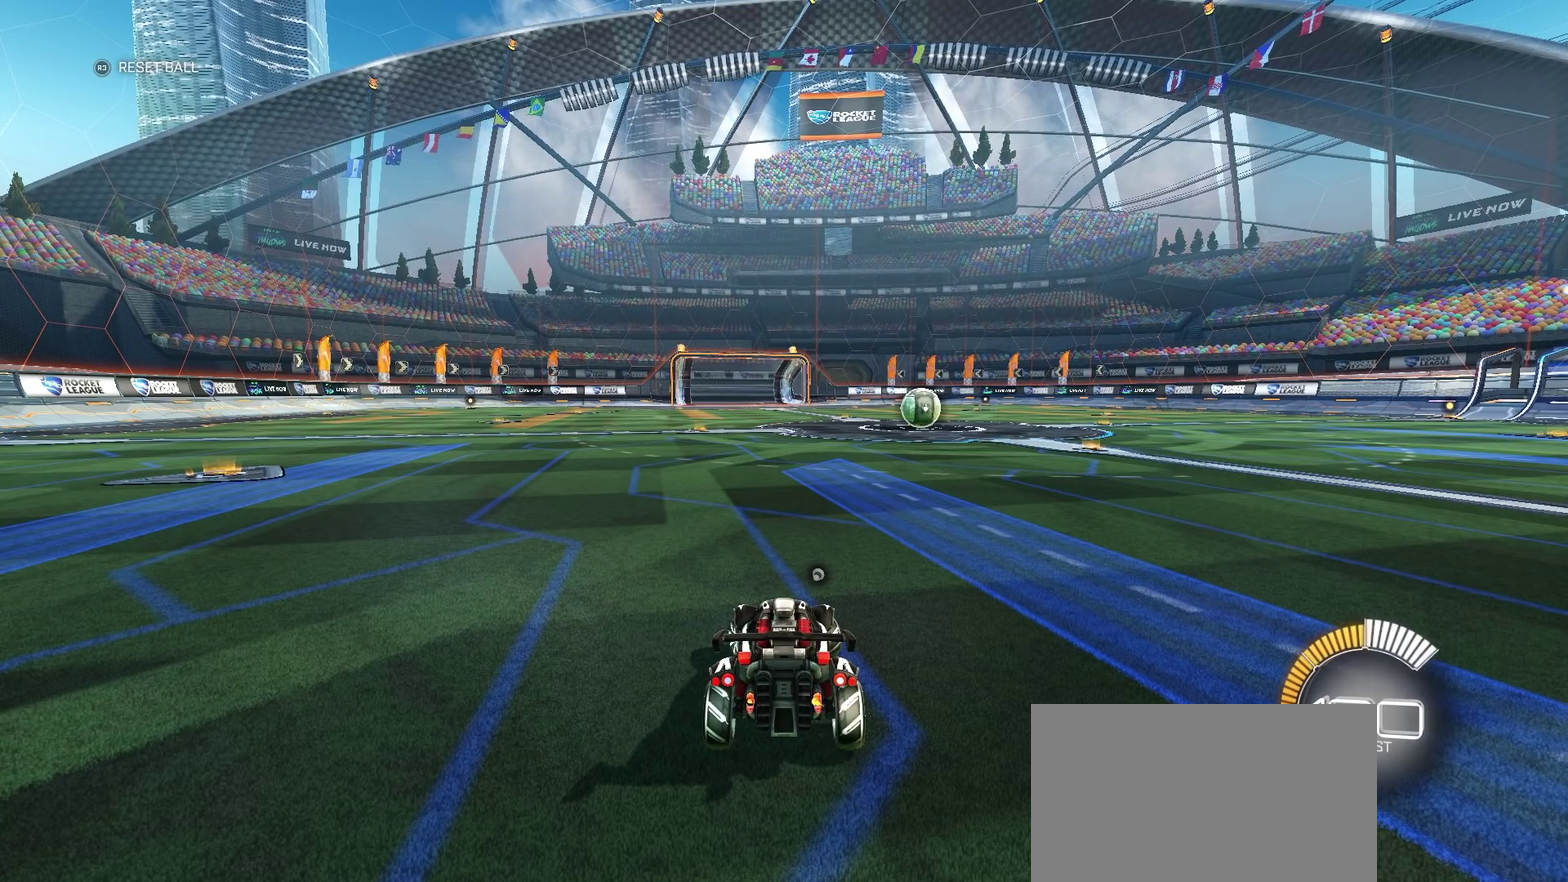
{"buttons": [], "left_stick": "down-right", "right_stick": "center", "events": [[33, "left_stick", "down"], [467, "left_stick", "down-right"]]}
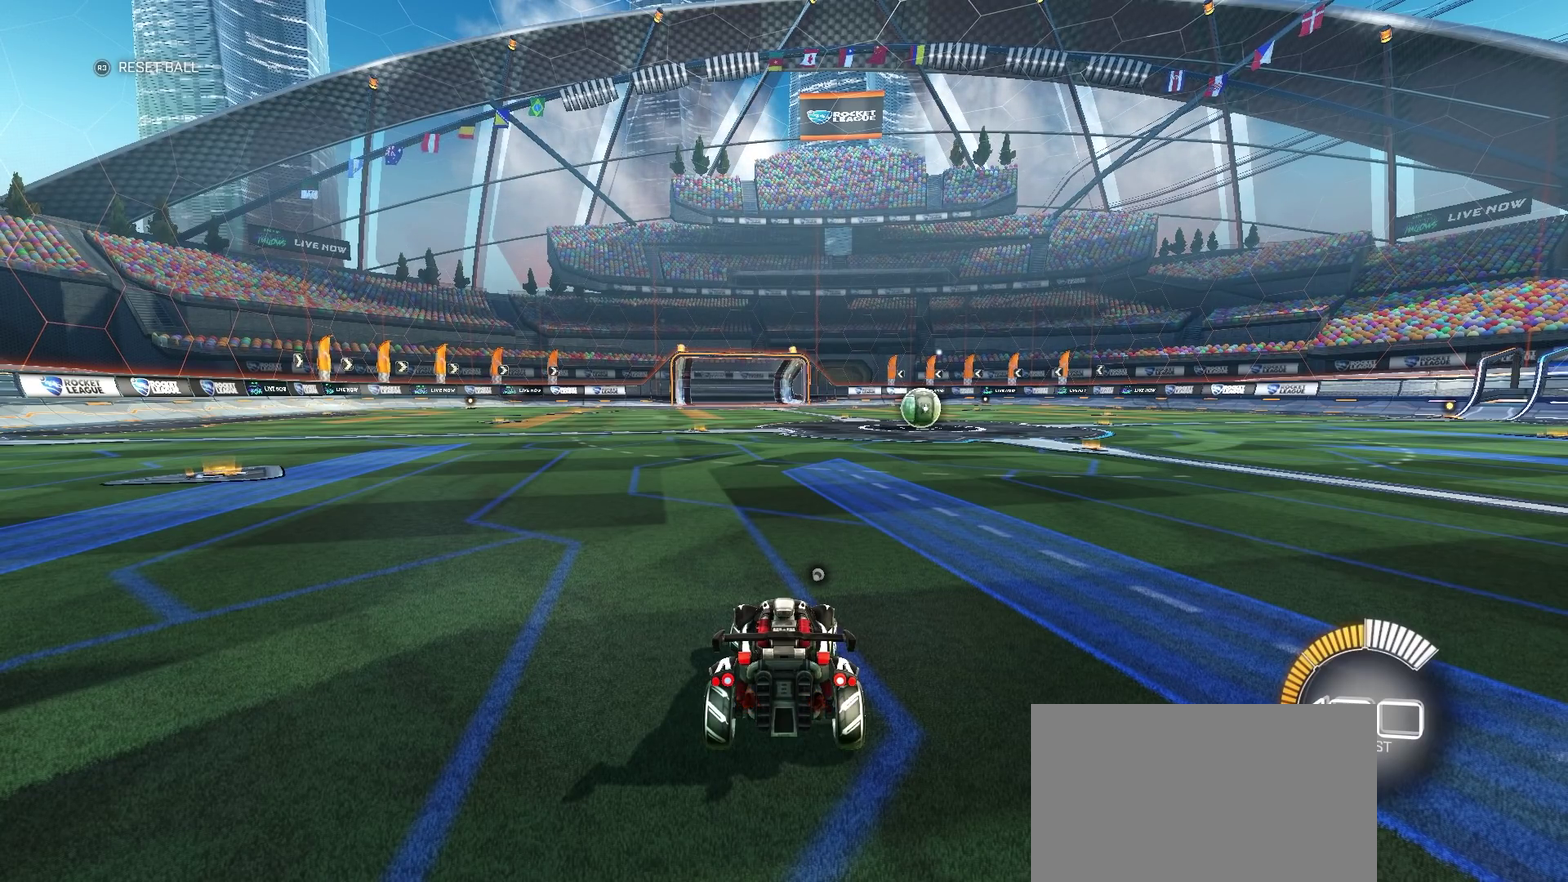
{"buttons": [], "left_stick": "down-right", "right_stick": "center", "events": []}
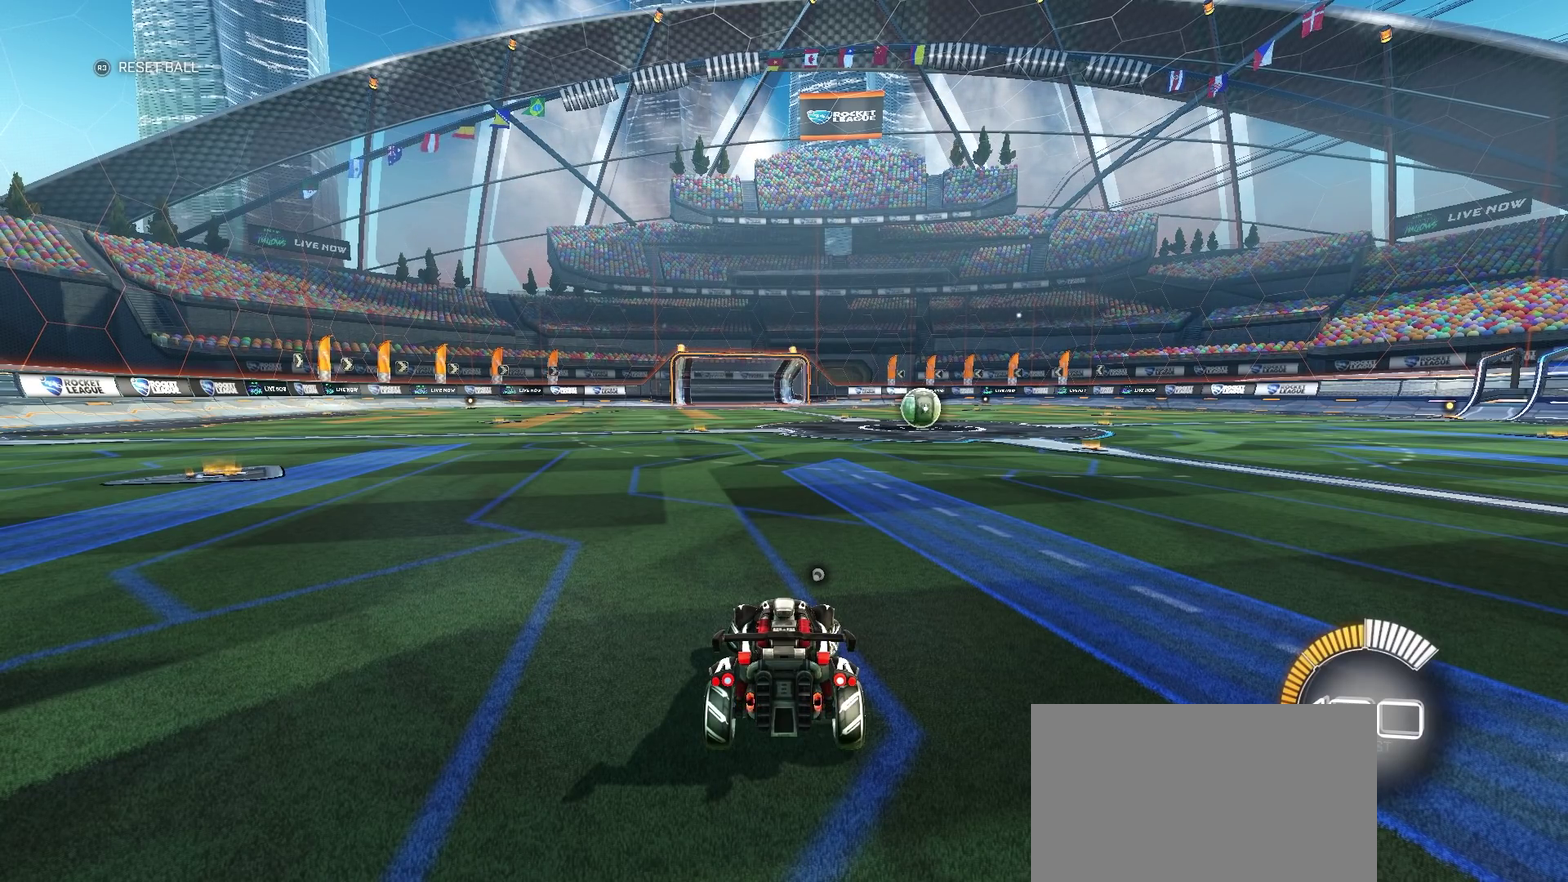
{"buttons": [], "left_stick": "down-right", "right_stick": "center", "events": []}
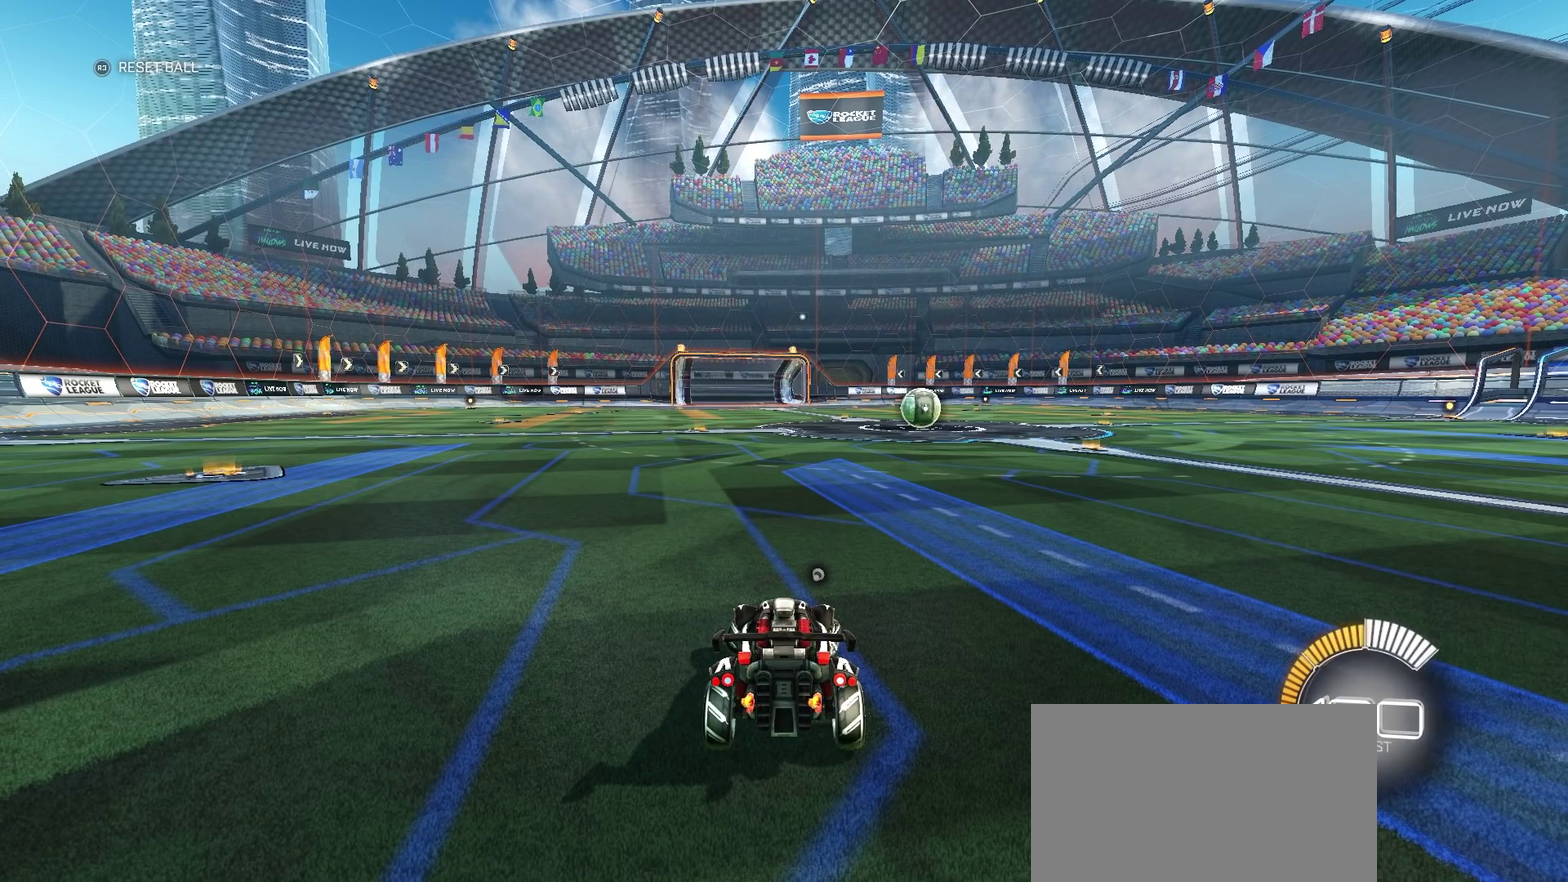
{"buttons": [], "left_stick": "center", "right_stick": "center", "events": [[383, "left_stick", "center"]]}
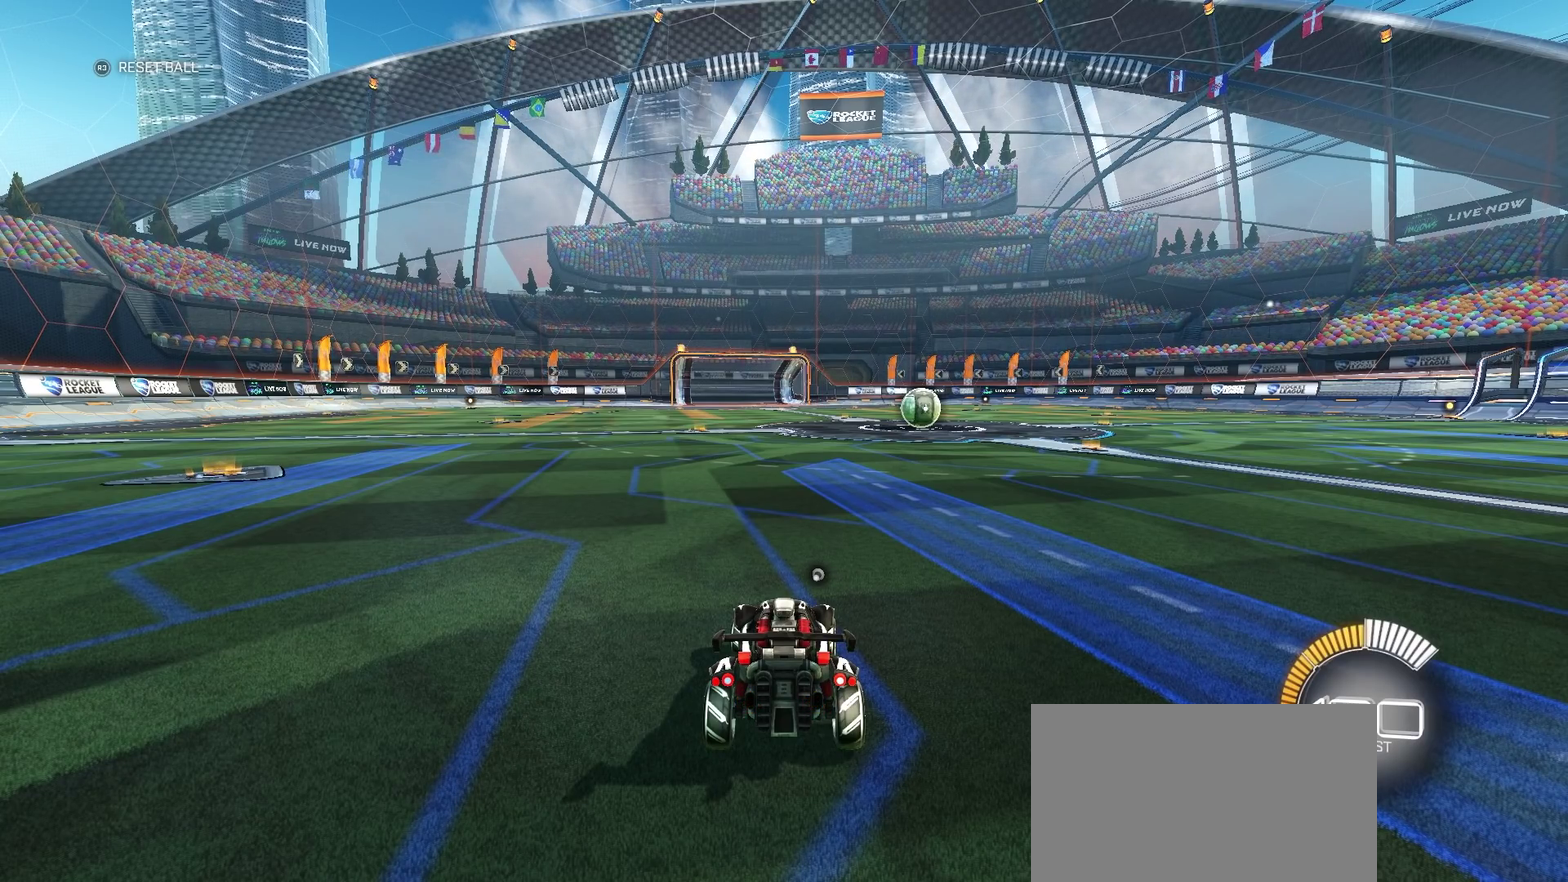
{"buttons": [], "left_stick": "up-left", "right_stick": "center", "events": [[183, "left_stick", "up-left"]]}
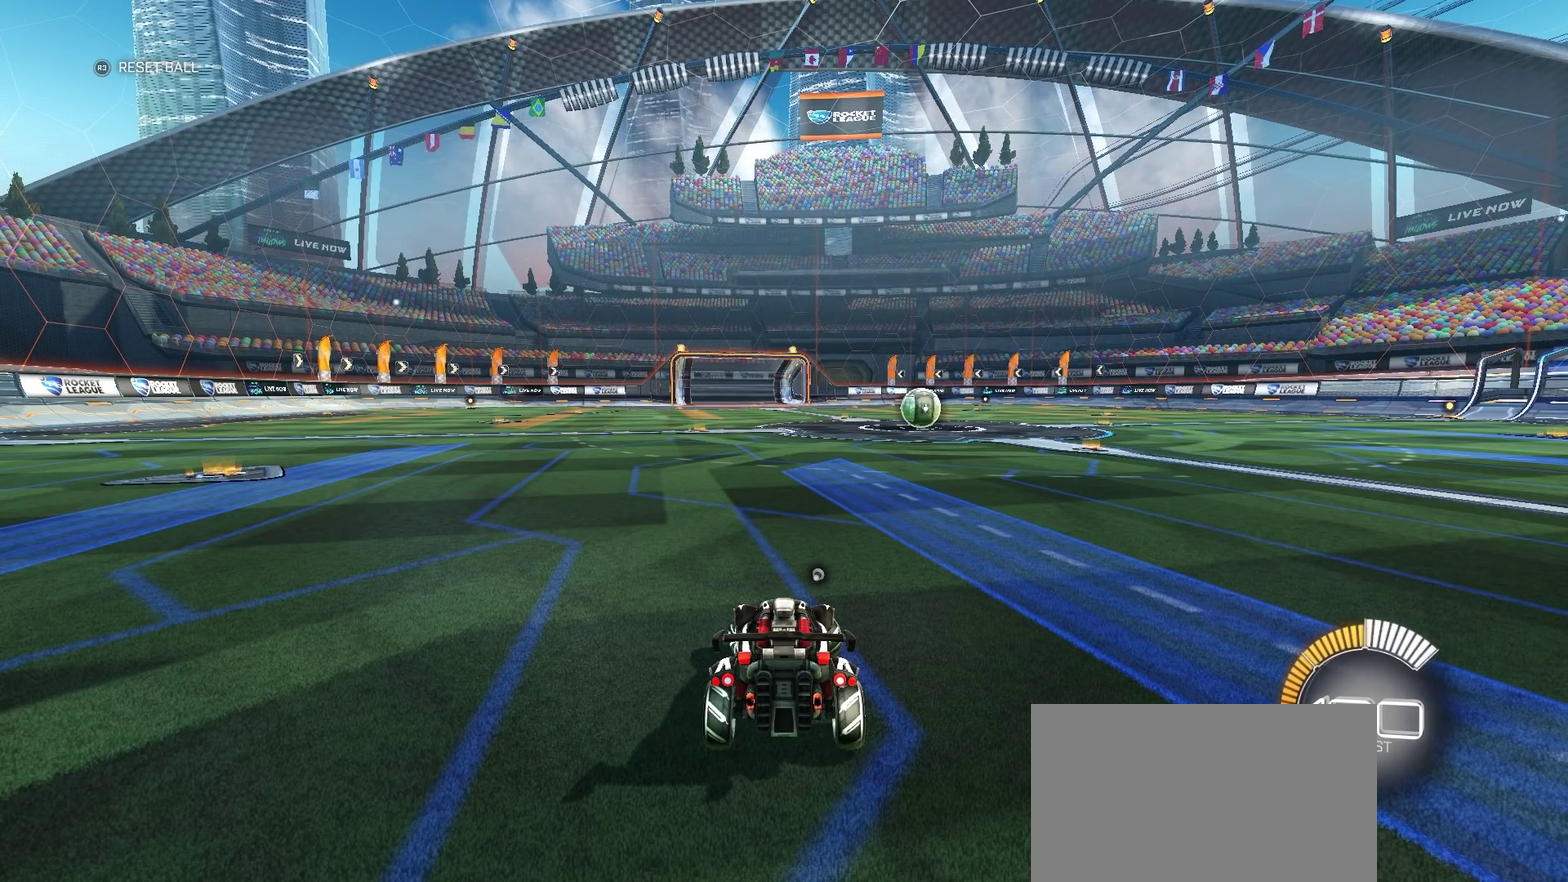
{"buttons": [], "left_stick": "down-right", "right_stick": "center", "events": [[167, "left_stick", "down-right"]]}
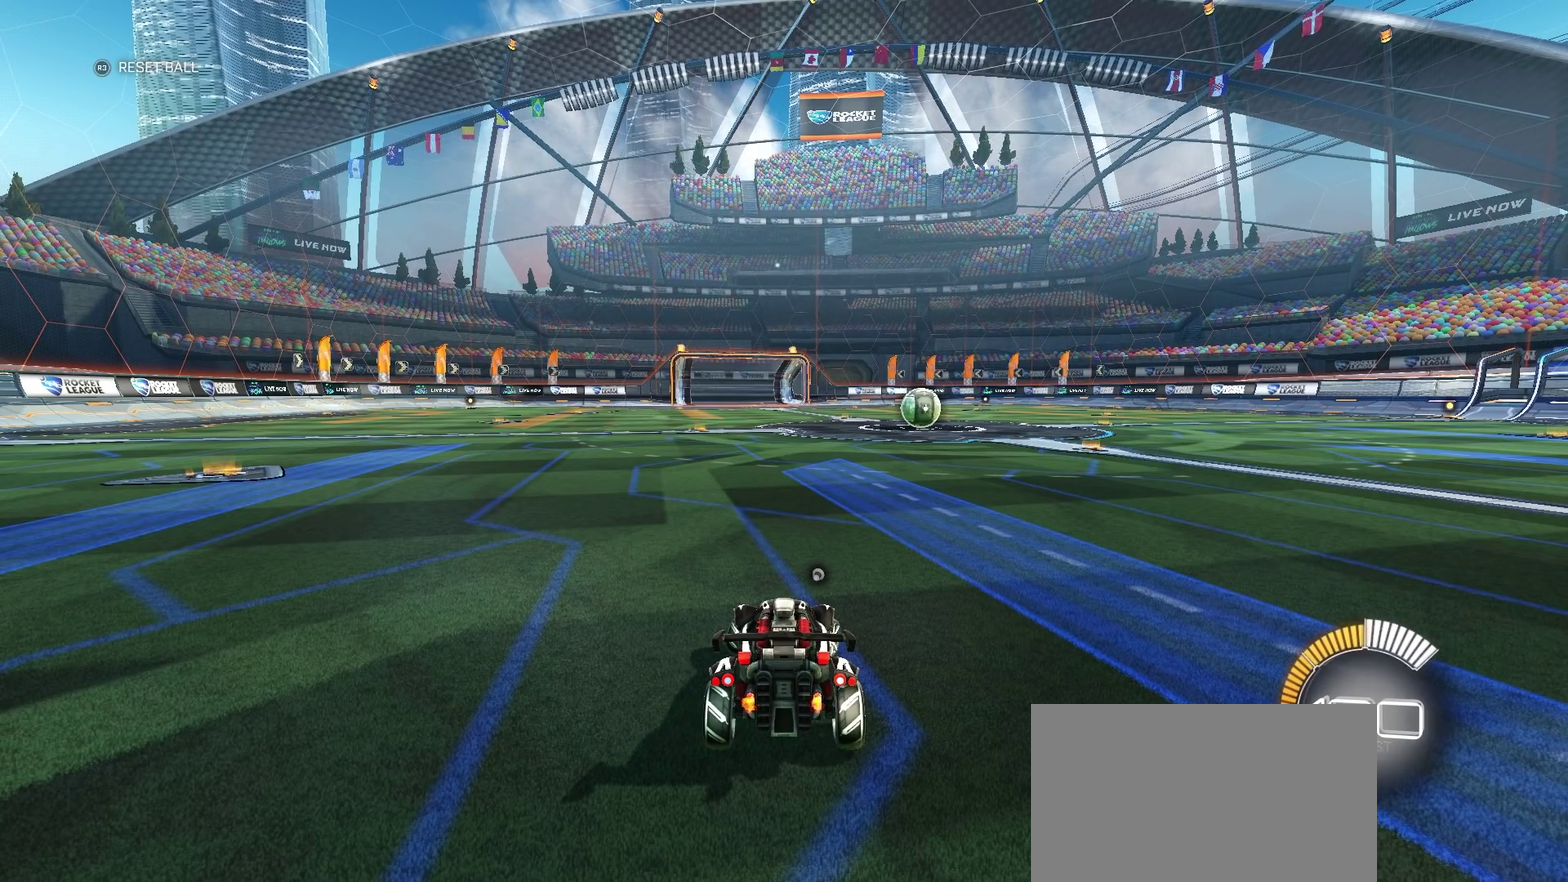
{"buttons": [], "left_stick": "center", "right_stick": "center", "events": [[350, "left_stick", "center"]]}
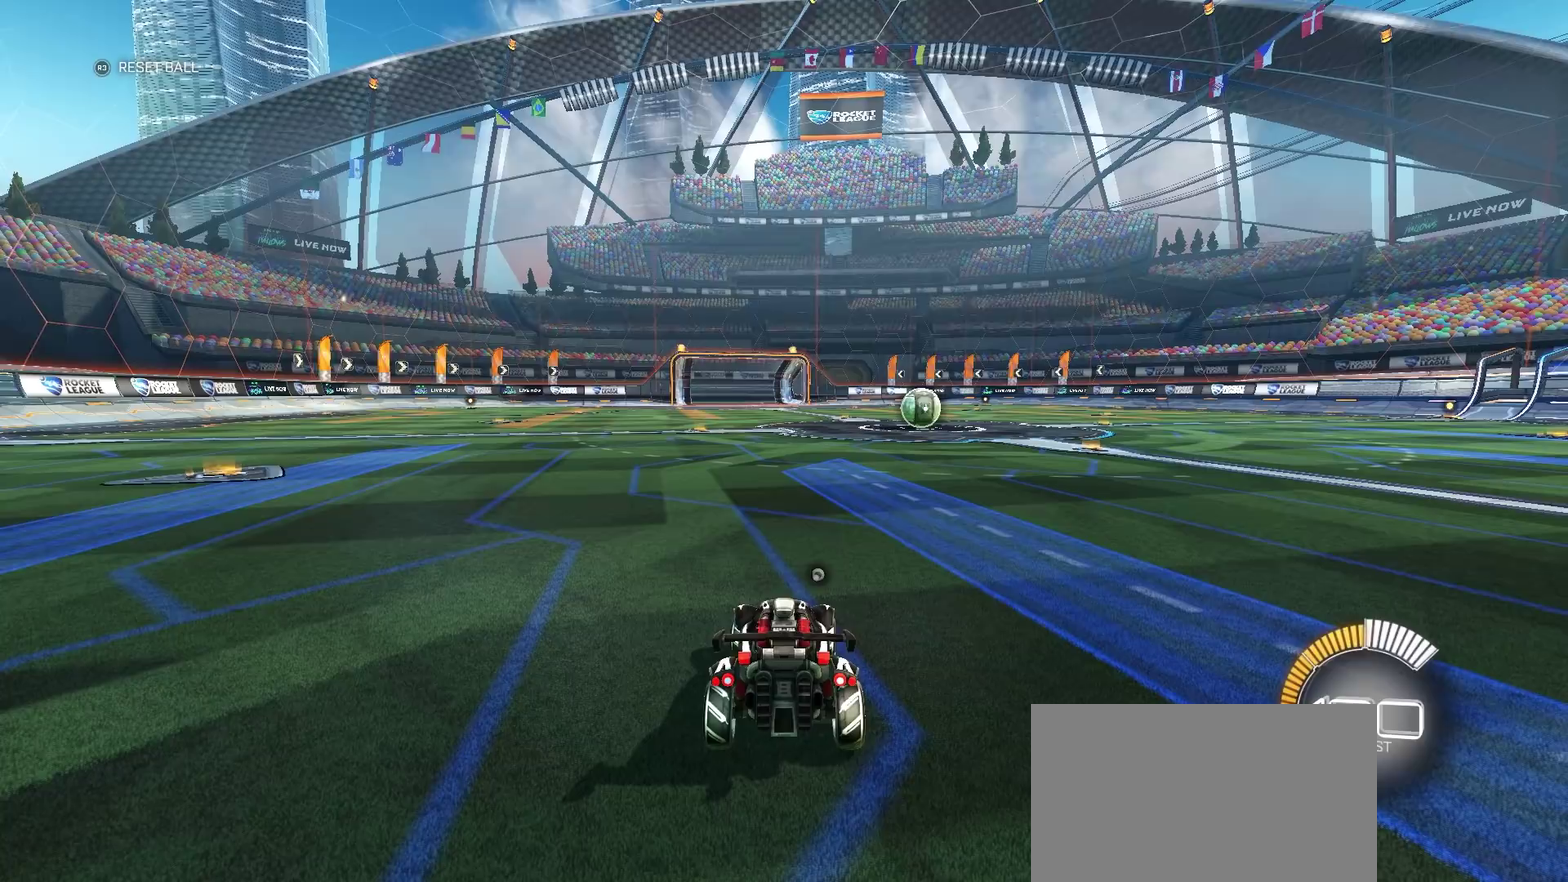
{"buttons": [], "left_stick": "down-right", "right_stick": "center", "events": [[167, "left_stick", "up-left"], [367, "left_stick", "down-right"]]}
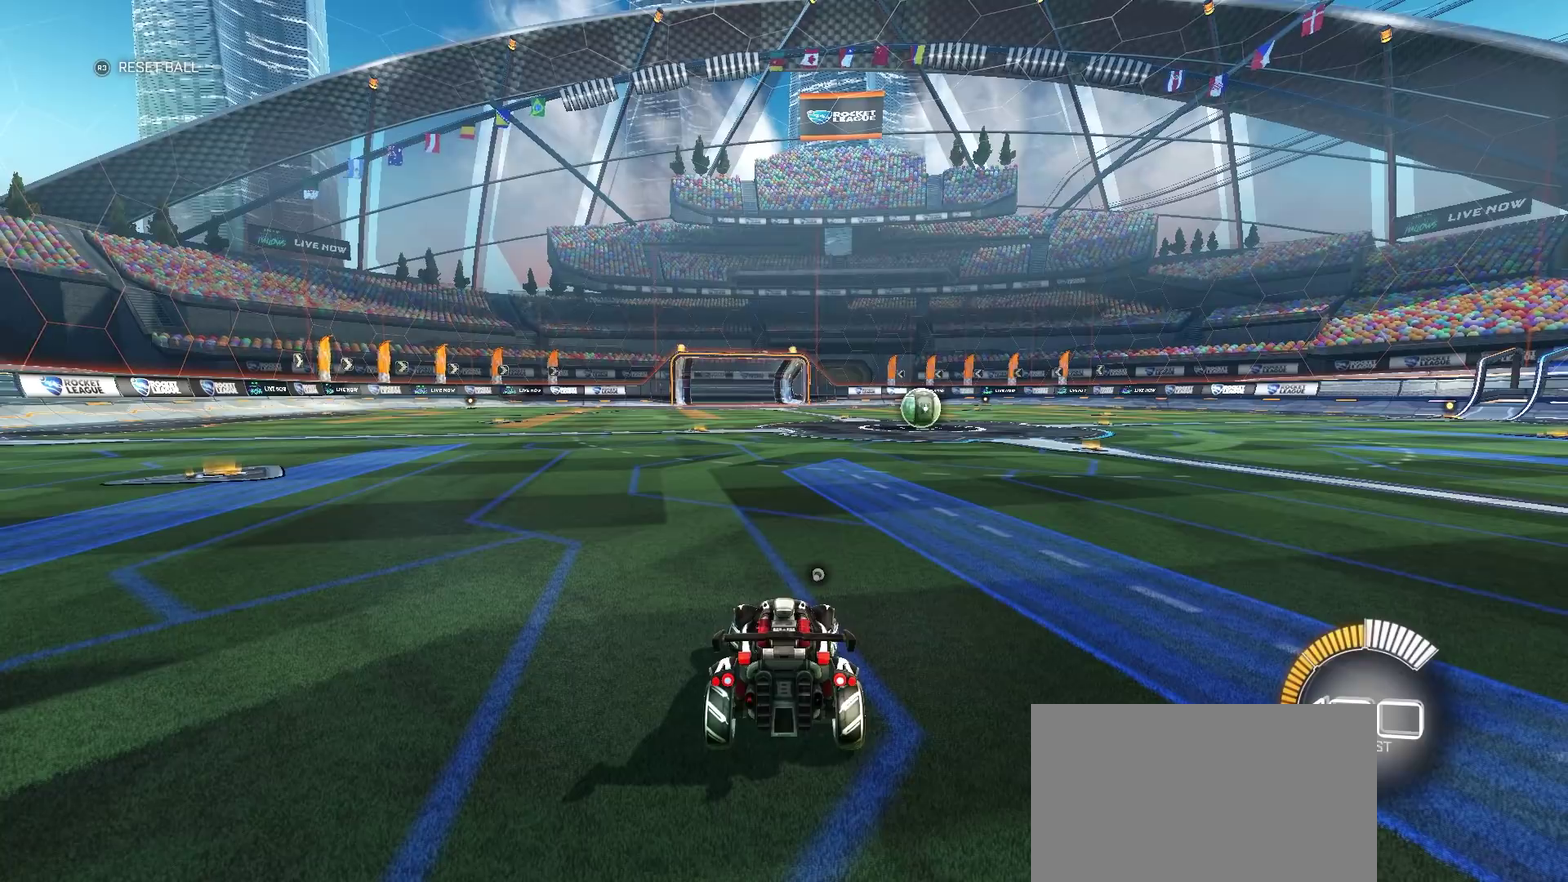
{"buttons": [], "left_stick": "center", "right_stick": "center", "events": [[250, "left_stick", "center"]]}
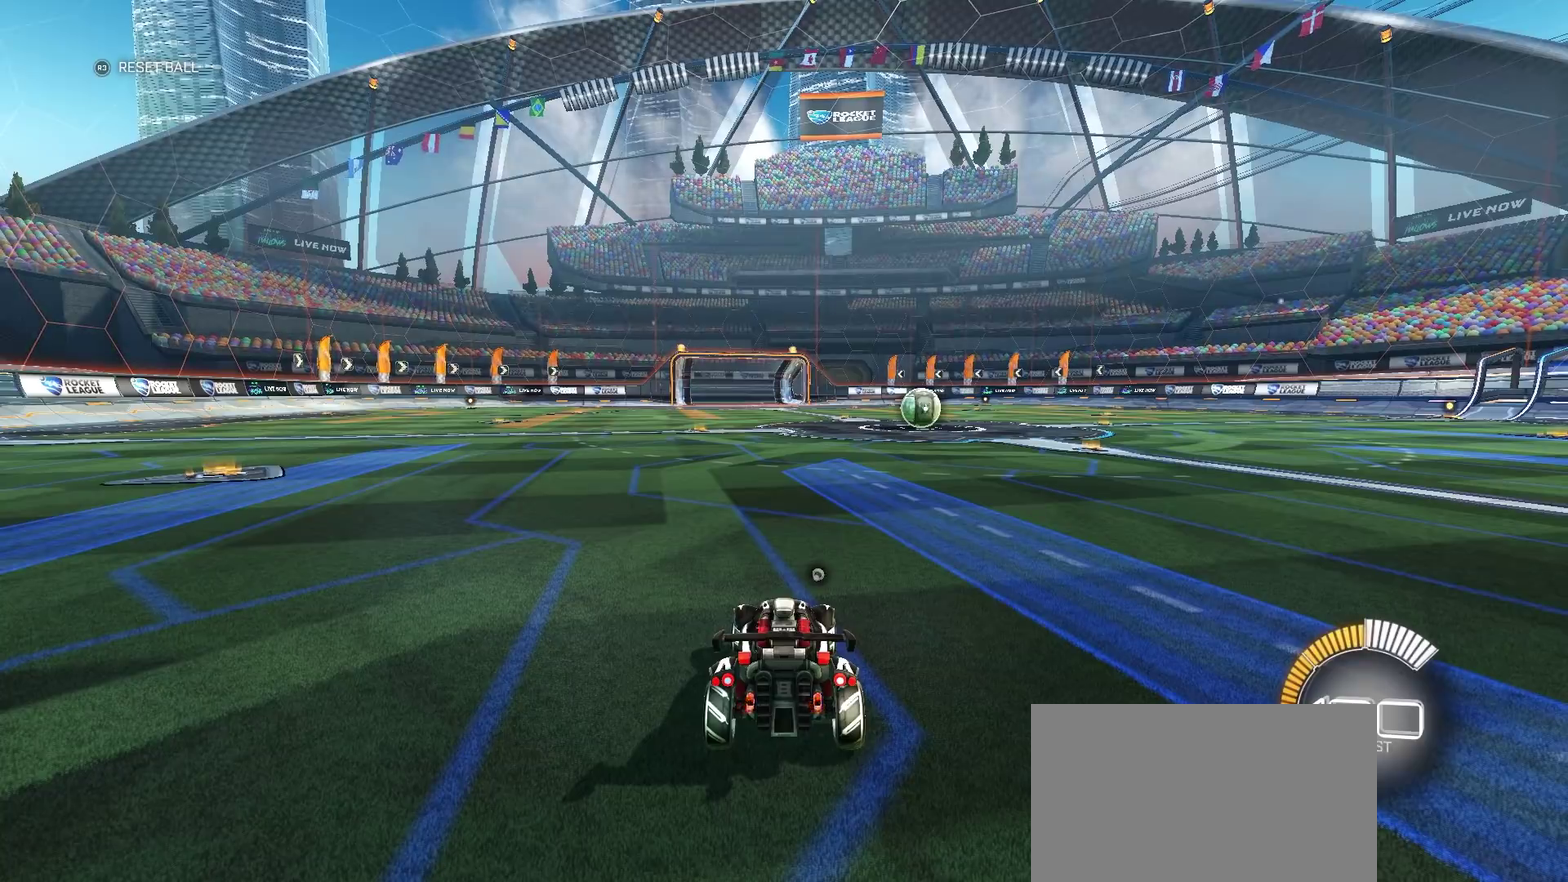
{"buttons": [], "left_stick": "up-left", "right_stick": "center", "events": [[217, "left_stick", "up-left"]]}
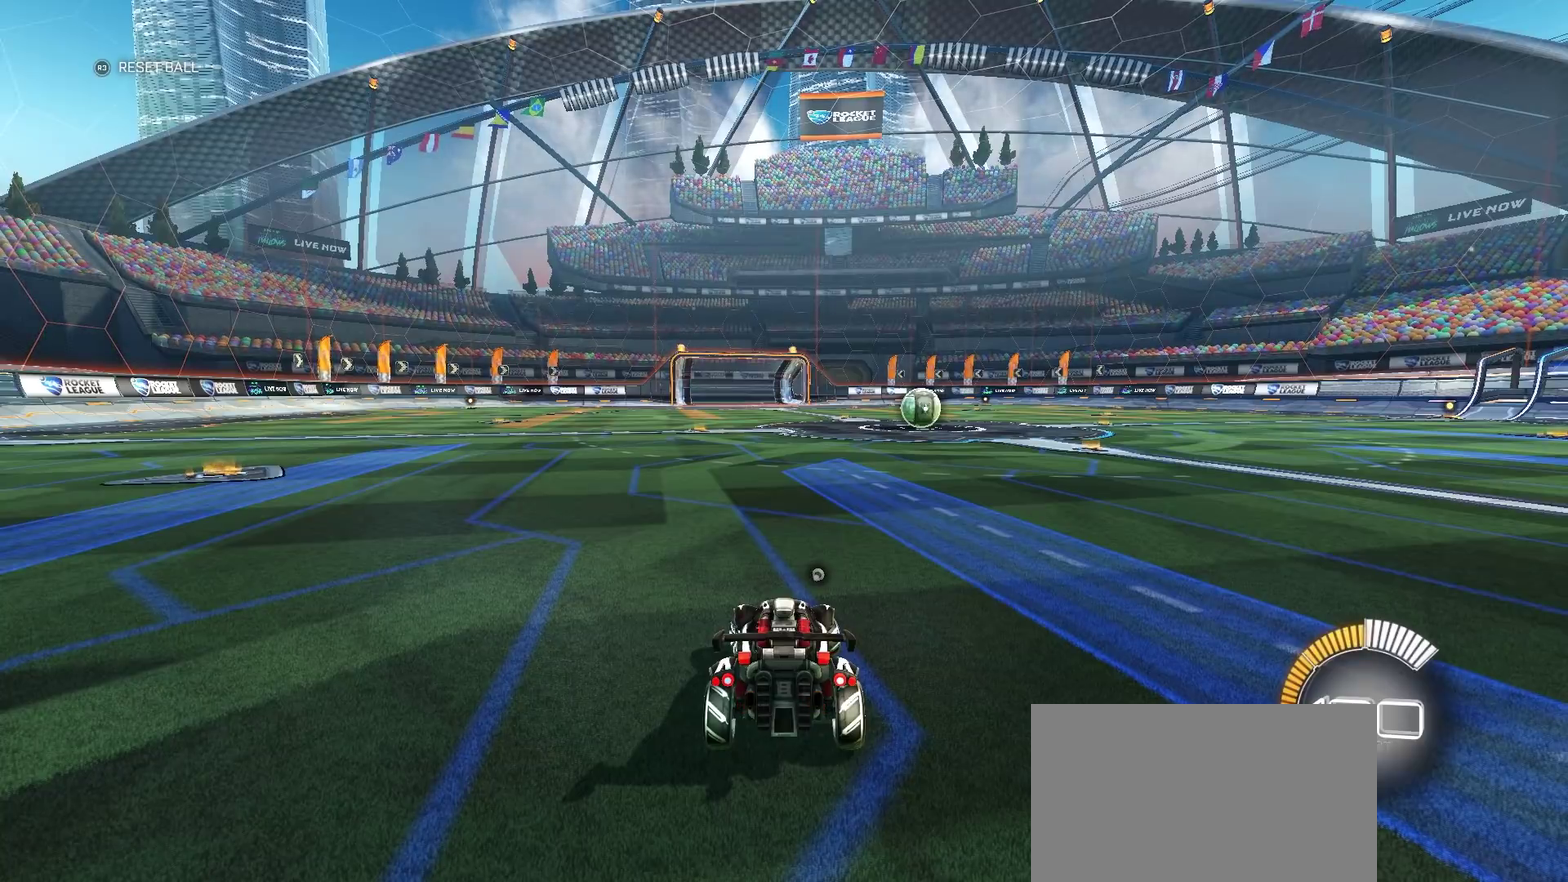
{"buttons": [], "left_stick": "down-left", "right_stick": "center", "events": [[267, "left_stick", "left"], [417, "left_stick", "down-left"]]}
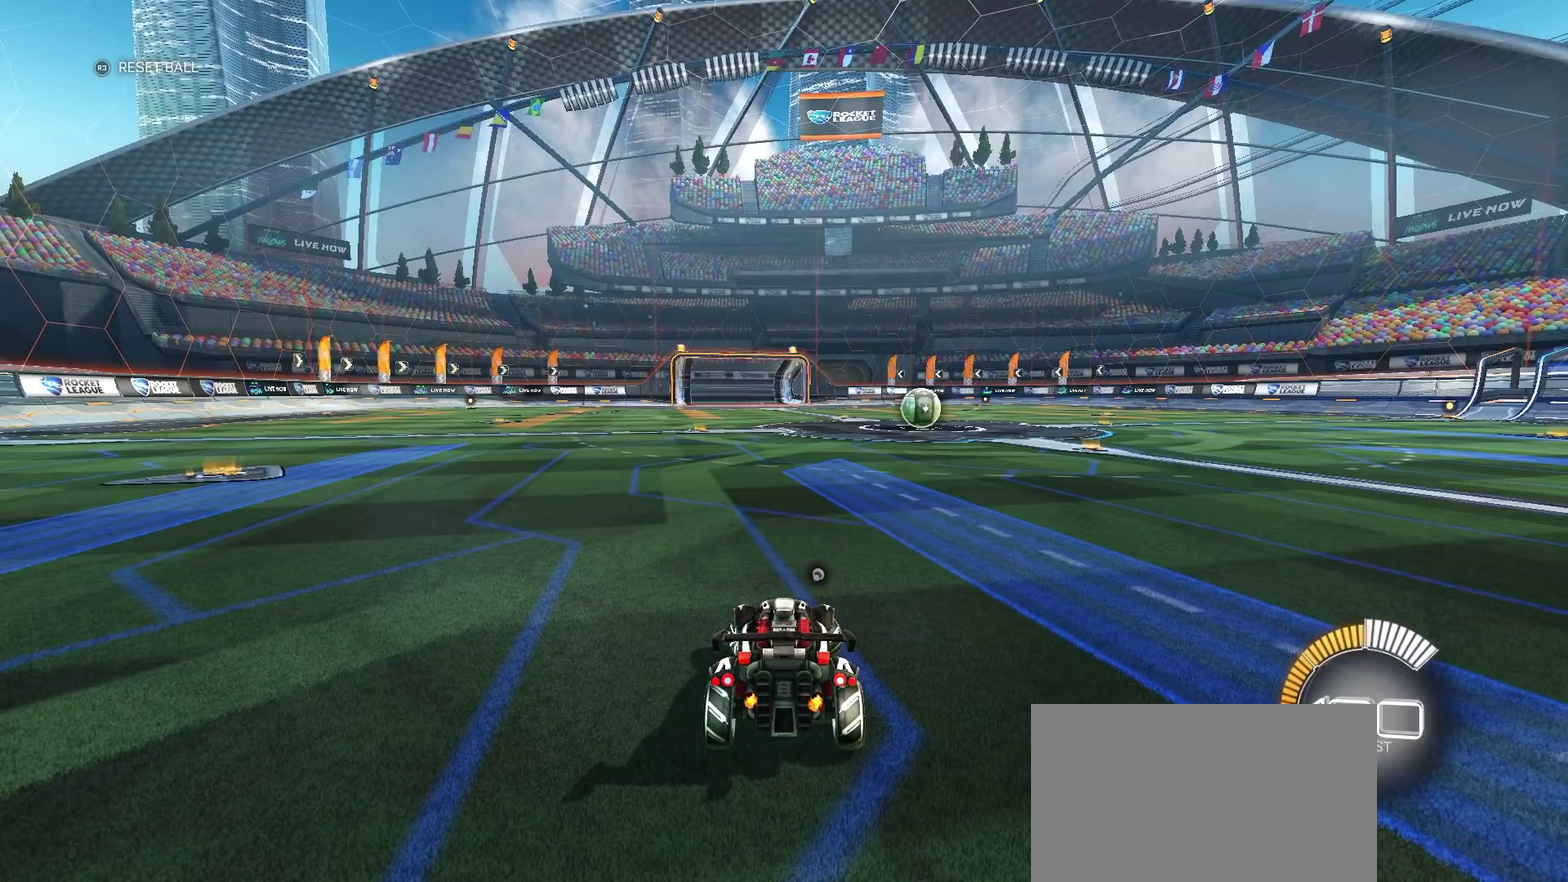
{"buttons": [], "left_stick": "center", "right_stick": "center", "events": [[50, "left_stick", "down"], [133, "left_stick", "down-right"], [417, "left_stick", "center"]]}
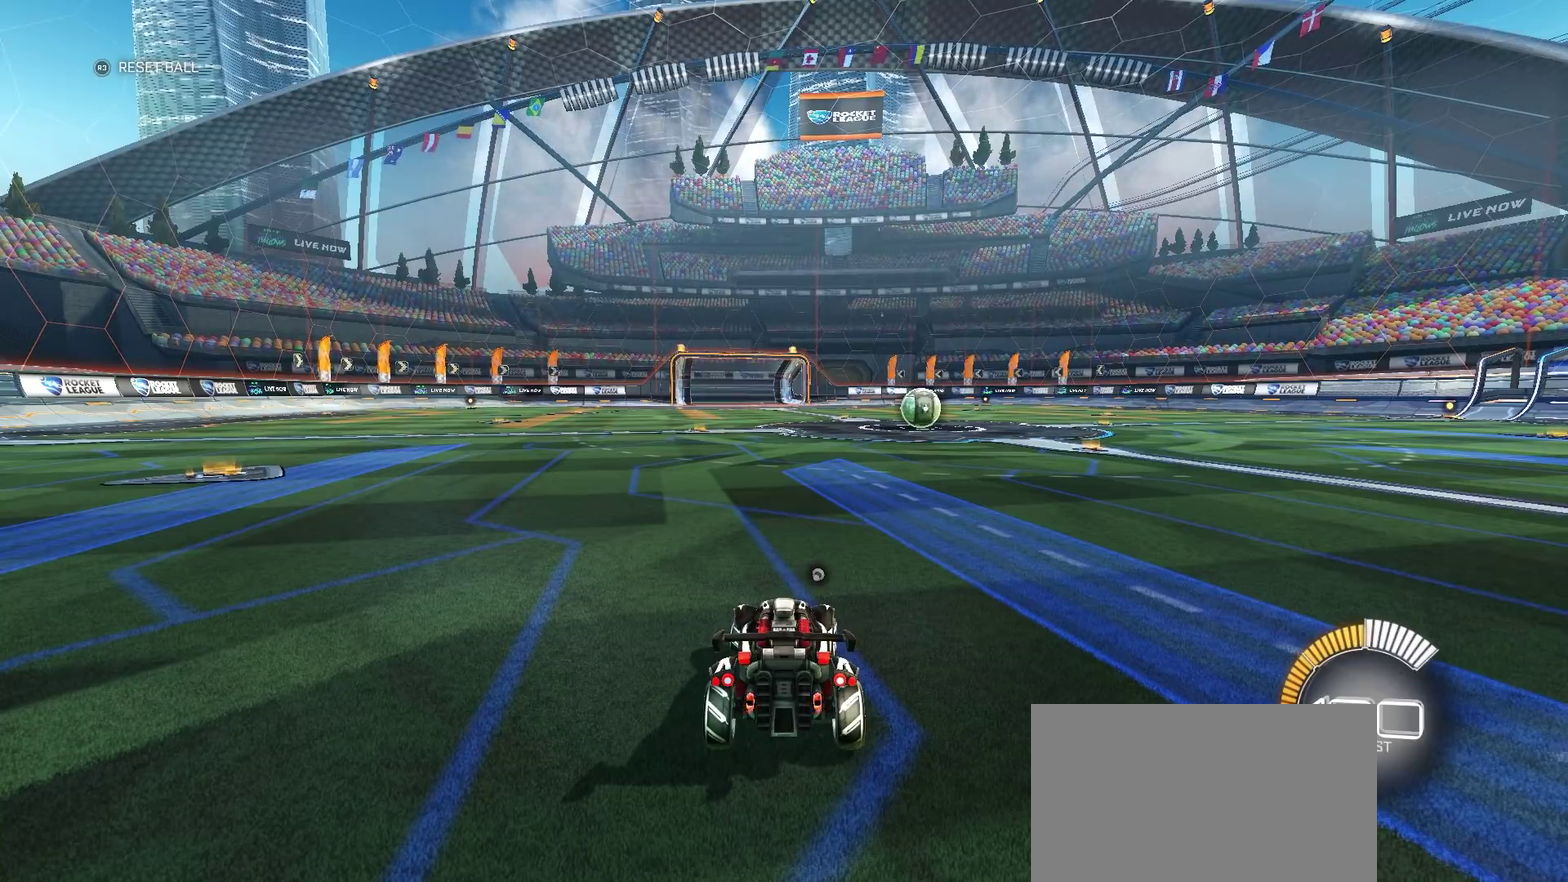
{"buttons": ["R2"], "left_stick": "center", "right_stick": "center", "events": [[383, "R2", "down"]]}
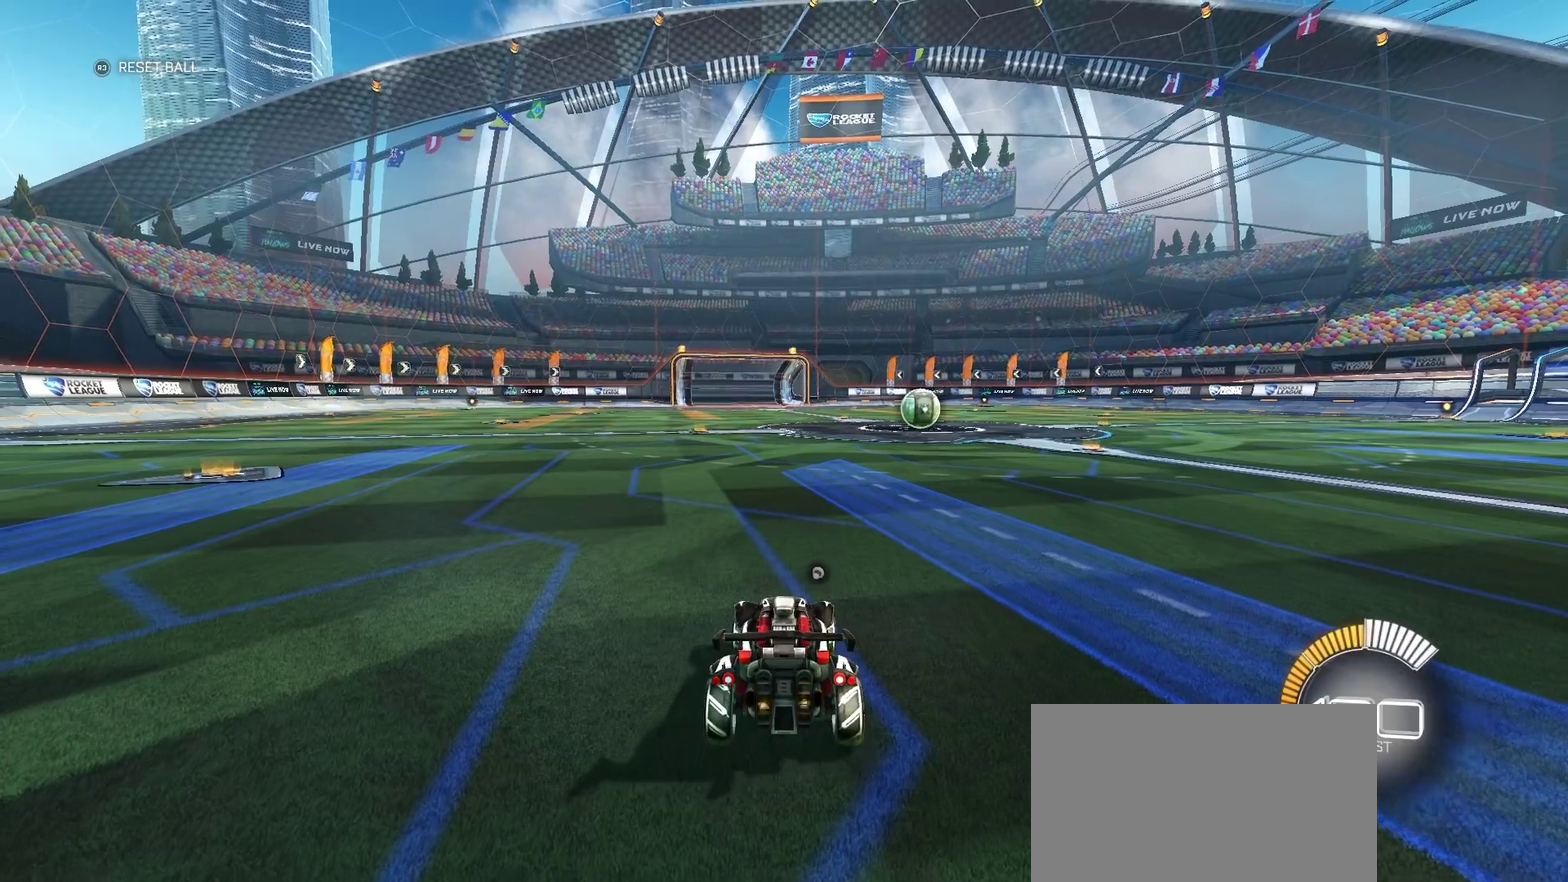
{"buttons": ["CIRCLE", "R2"], "left_stick": "center", "right_stick": "center", "events": [[17, "CIRCLE", "down"]]}